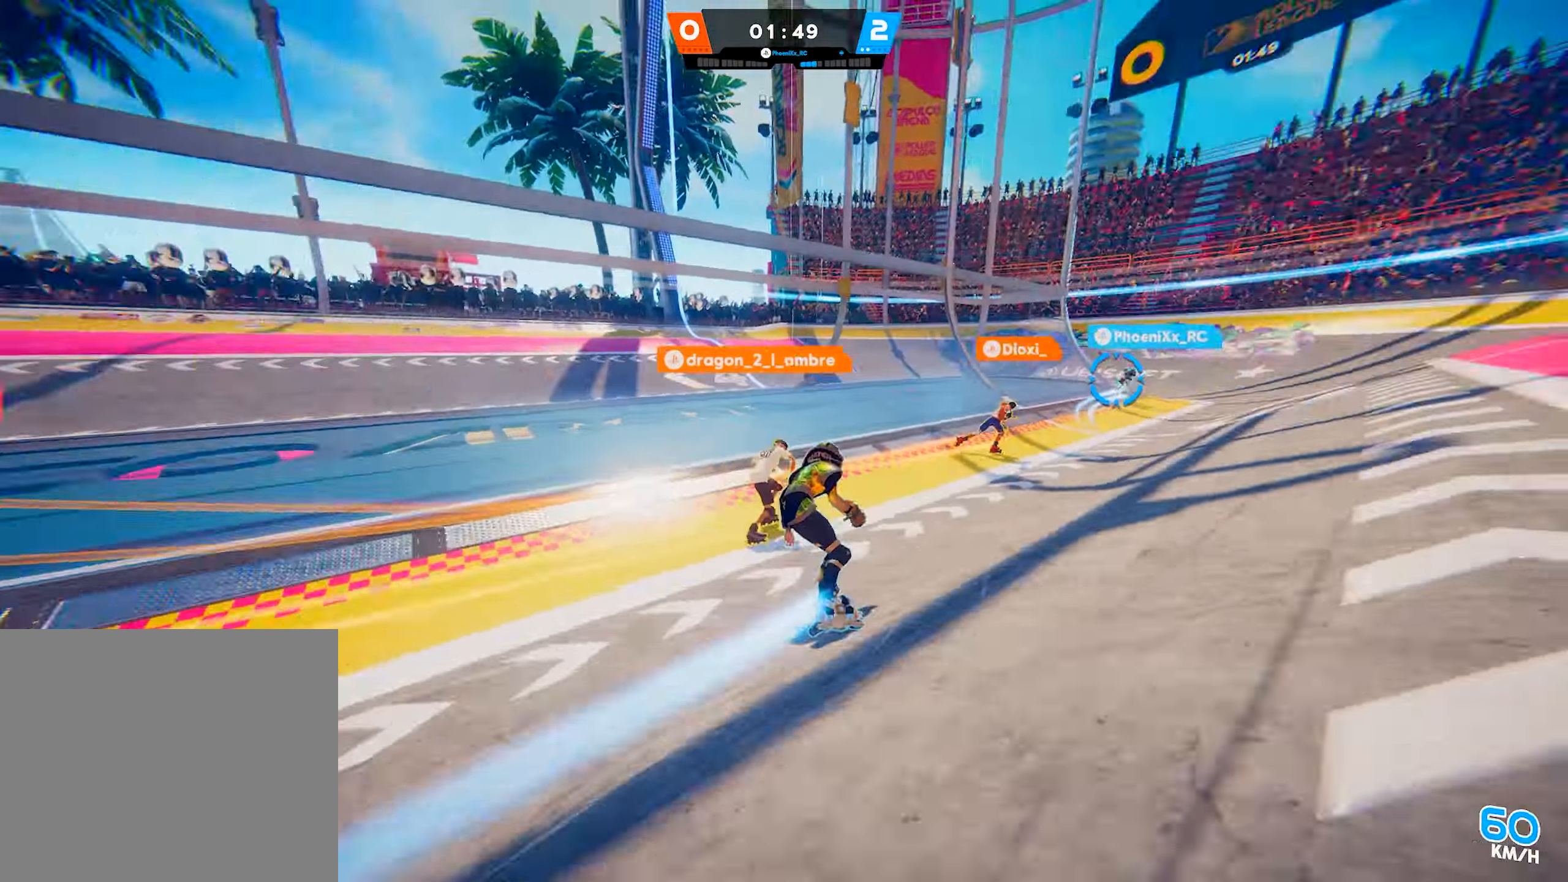
Gameplay with a controller (PlayStation layout); each line is a JSON object with the inputs held at the frame after it. "events" lists button and stick changes between this image and that frame as [ms after this image, input, new state], when the widget could be followed in between. Not read: L3.
{"buttons": [], "left_stick": "up-right", "right_stick": "center", "events": [[100, "right_stick", "up-right"], [233, "right_stick", "center"]]}
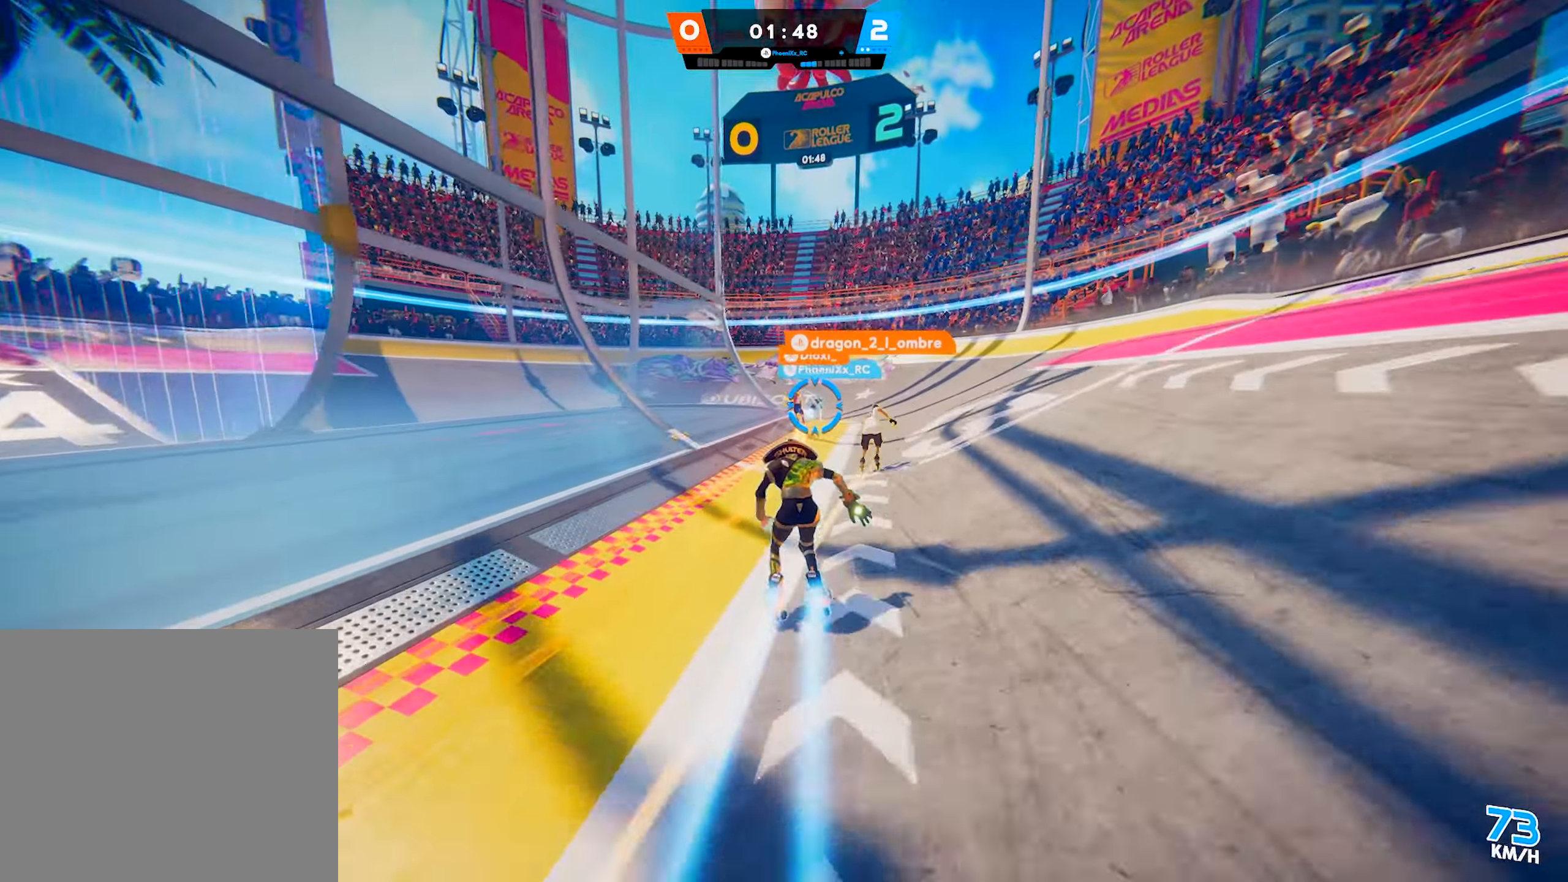
{"buttons": [], "left_stick": "up-left", "right_stick": "center", "events": [[83, "left_stick", "up"], [383, "left_stick", "up-left"]]}
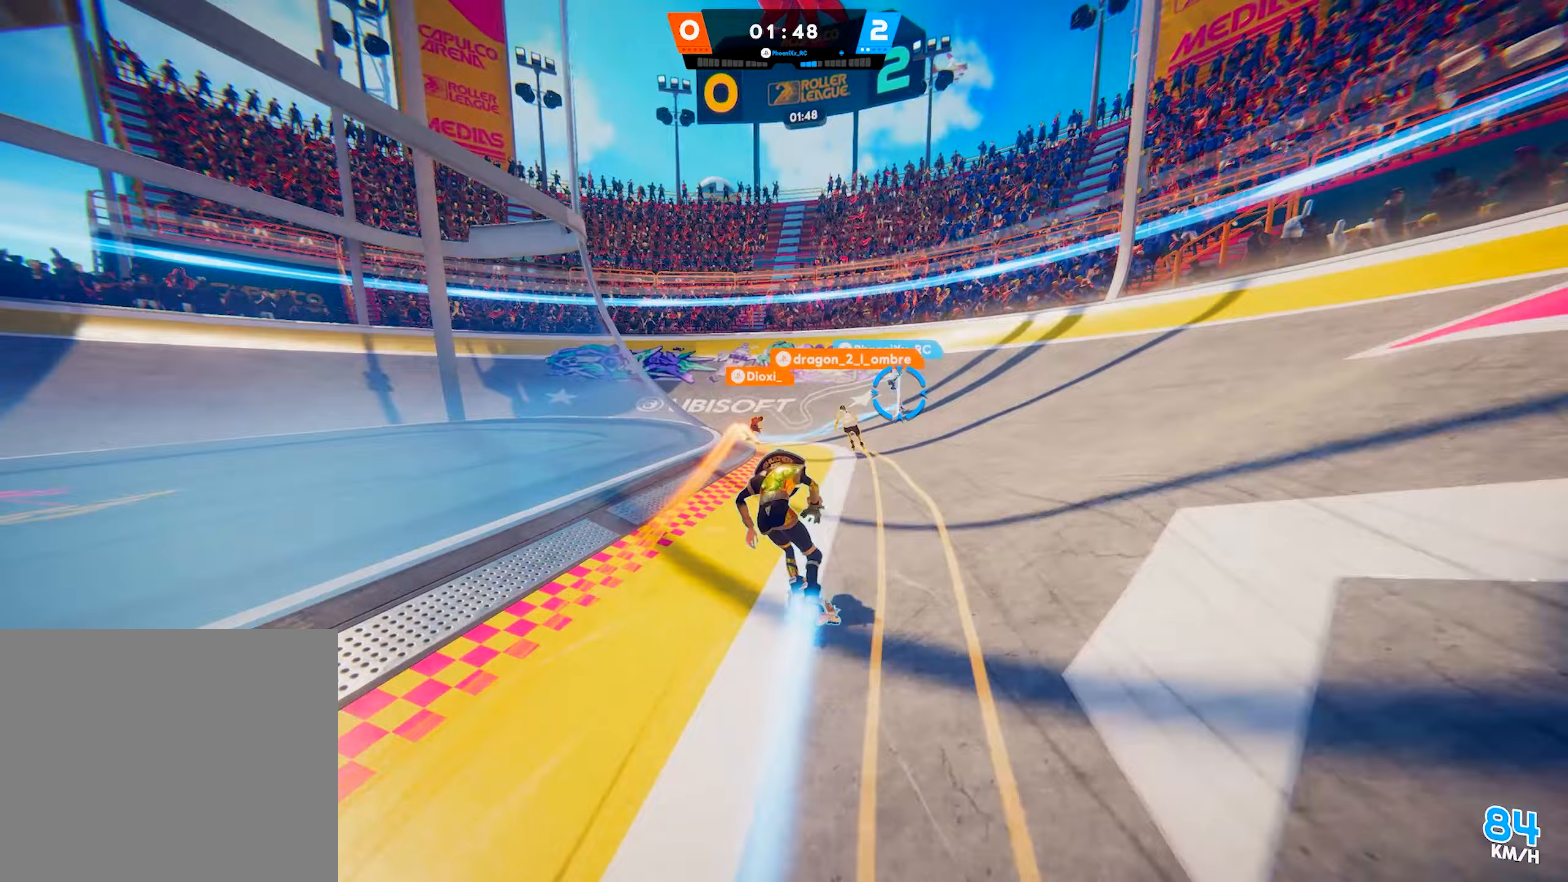
{"buttons": [], "left_stick": "down-left", "right_stick": "center", "events": [[317, "left_stick", "left"], [350, "TRIANGLE", "down"], [483, "TRIANGLE", "up"], [500, "left_stick", "down-left"]]}
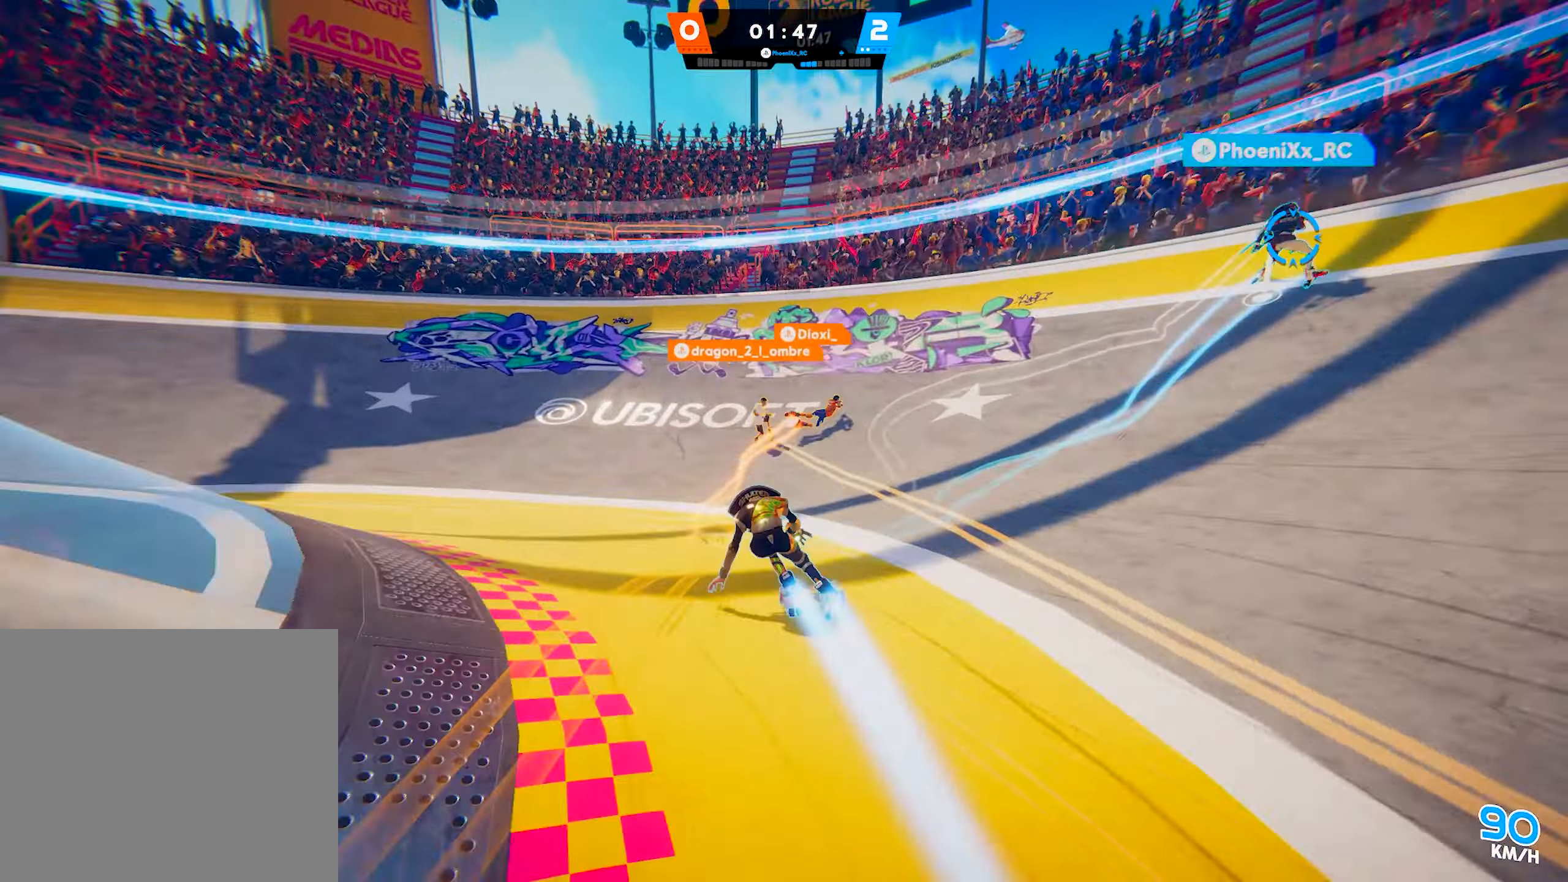
{"buttons": [], "left_stick": "down", "right_stick": "center", "events": [[150, "right_stick", "right"], [333, "left_stick", "down"], [367, "right_stick", "down-right"], [500, "right_stick", "center"]]}
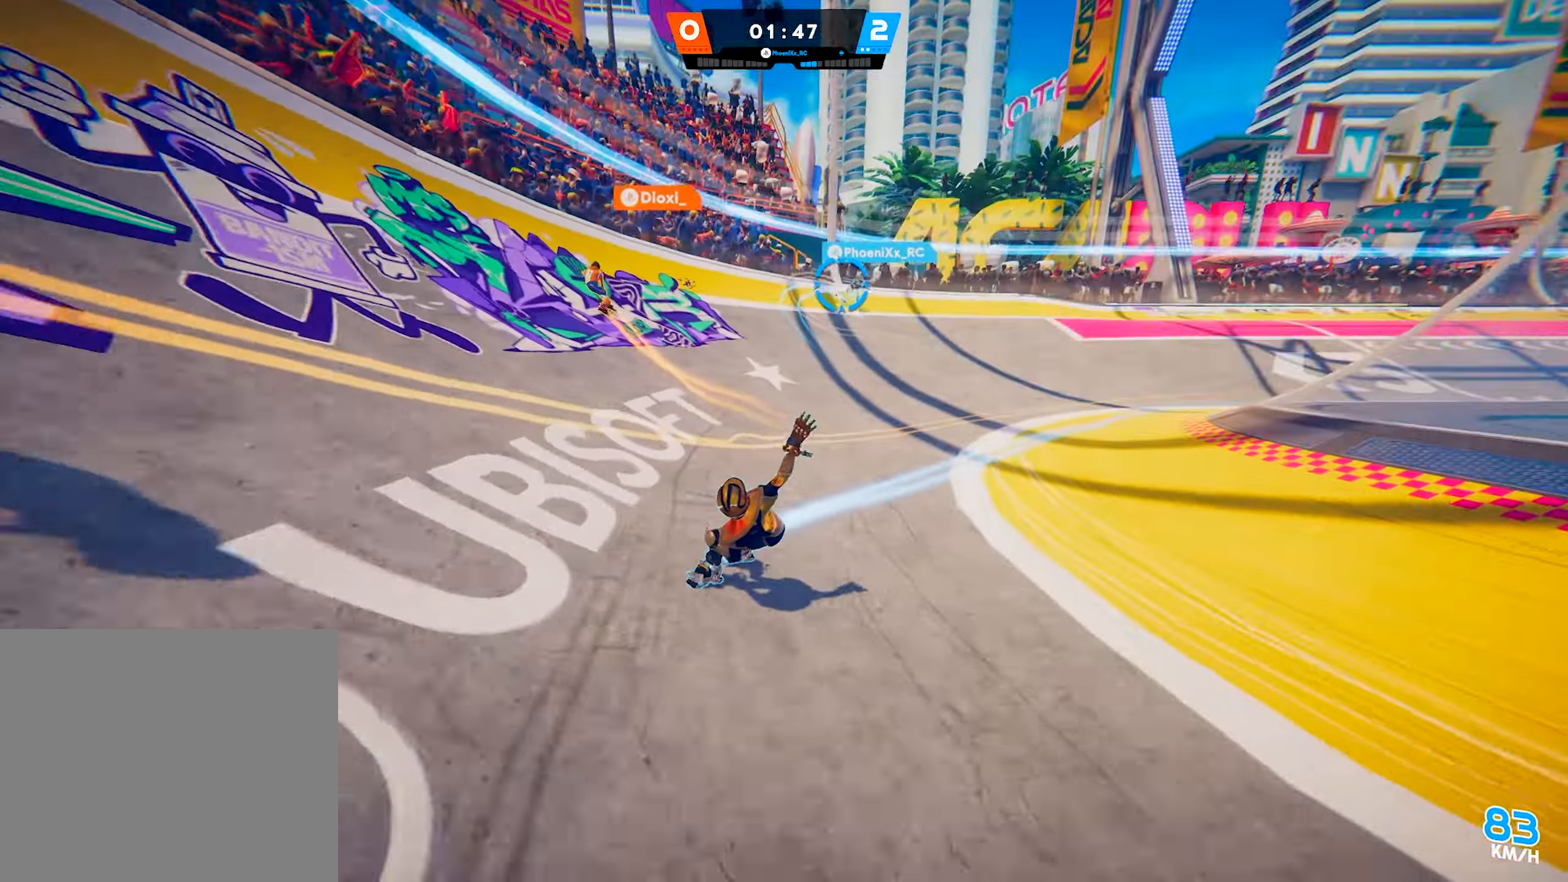
{"buttons": ["CIRCLE"], "left_stick": "down-left", "right_stick": "center", "events": [[250, "SQUARE", "down"], [350, "SQUARE", "up"], [400, "left_stick", "down-left"], [417, "CIRCLE", "down"]]}
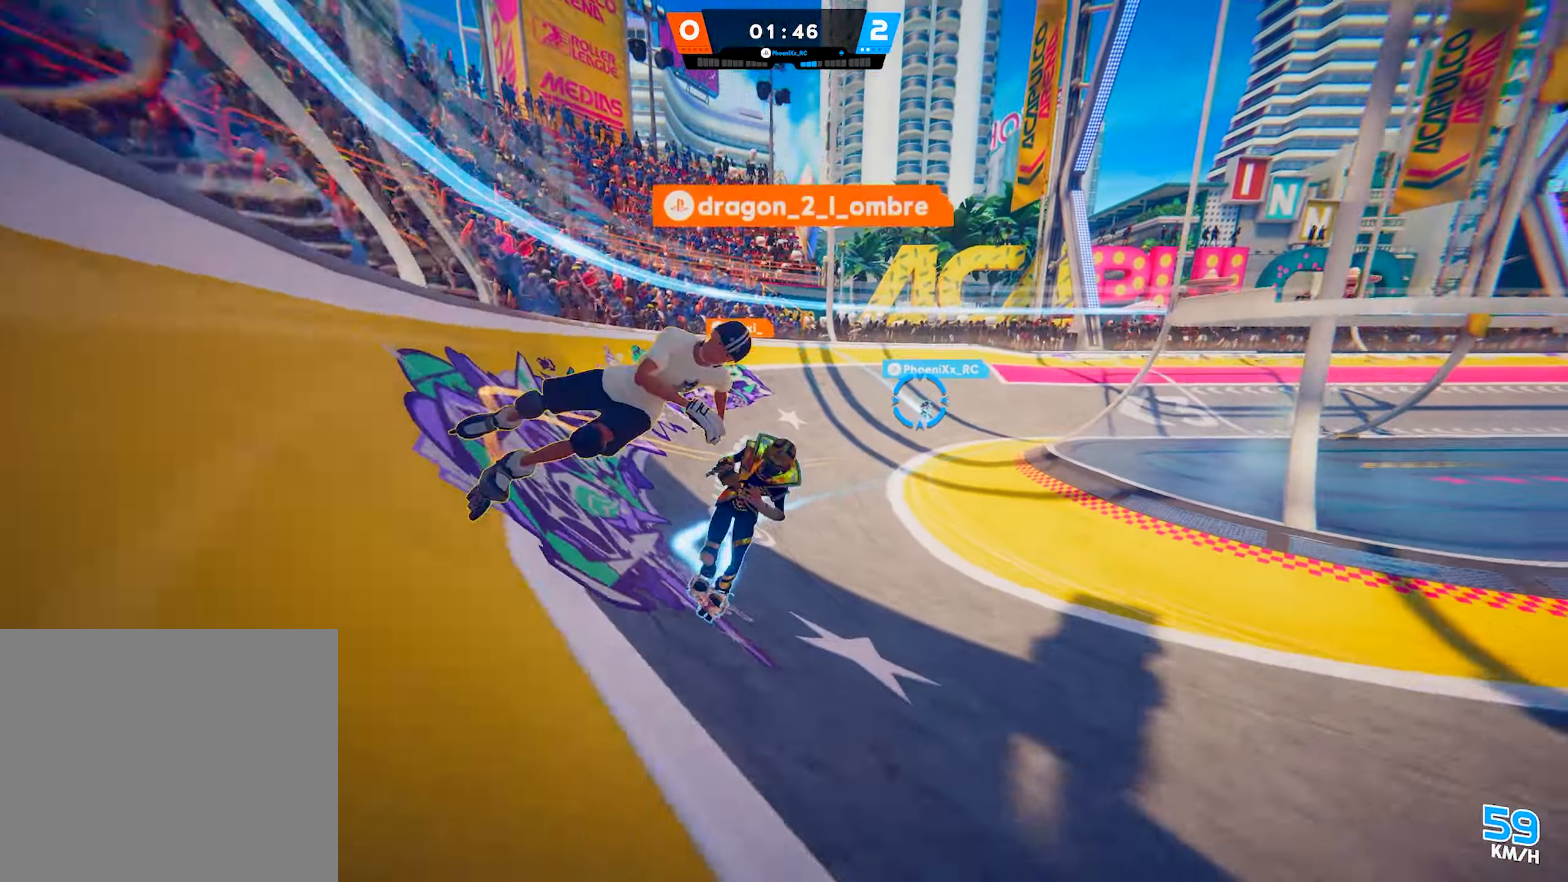
{"buttons": [], "left_stick": "down", "right_stick": "down-right", "events": [[50, "CIRCLE", "up"], [183, "right_stick", "down"], [233, "right_stick", "down-right"], [500, "left_stick", "down"]]}
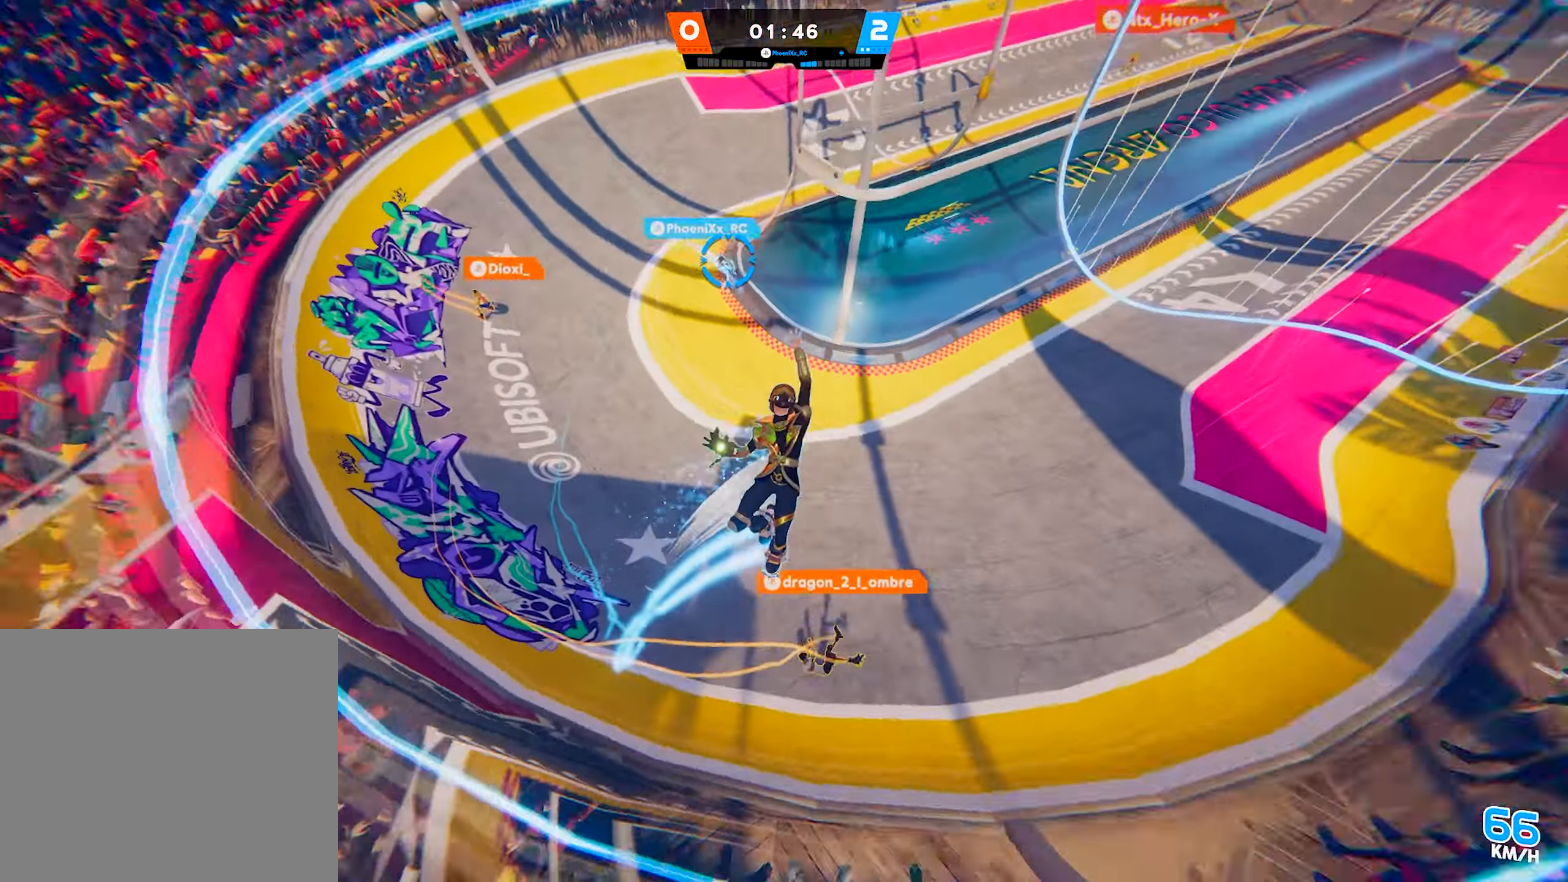
{"buttons": [], "left_stick": "right", "right_stick": "center", "events": [[50, "right_stick", "center"], [100, "left_stick", "down-right"], [267, "left_stick", "right"]]}
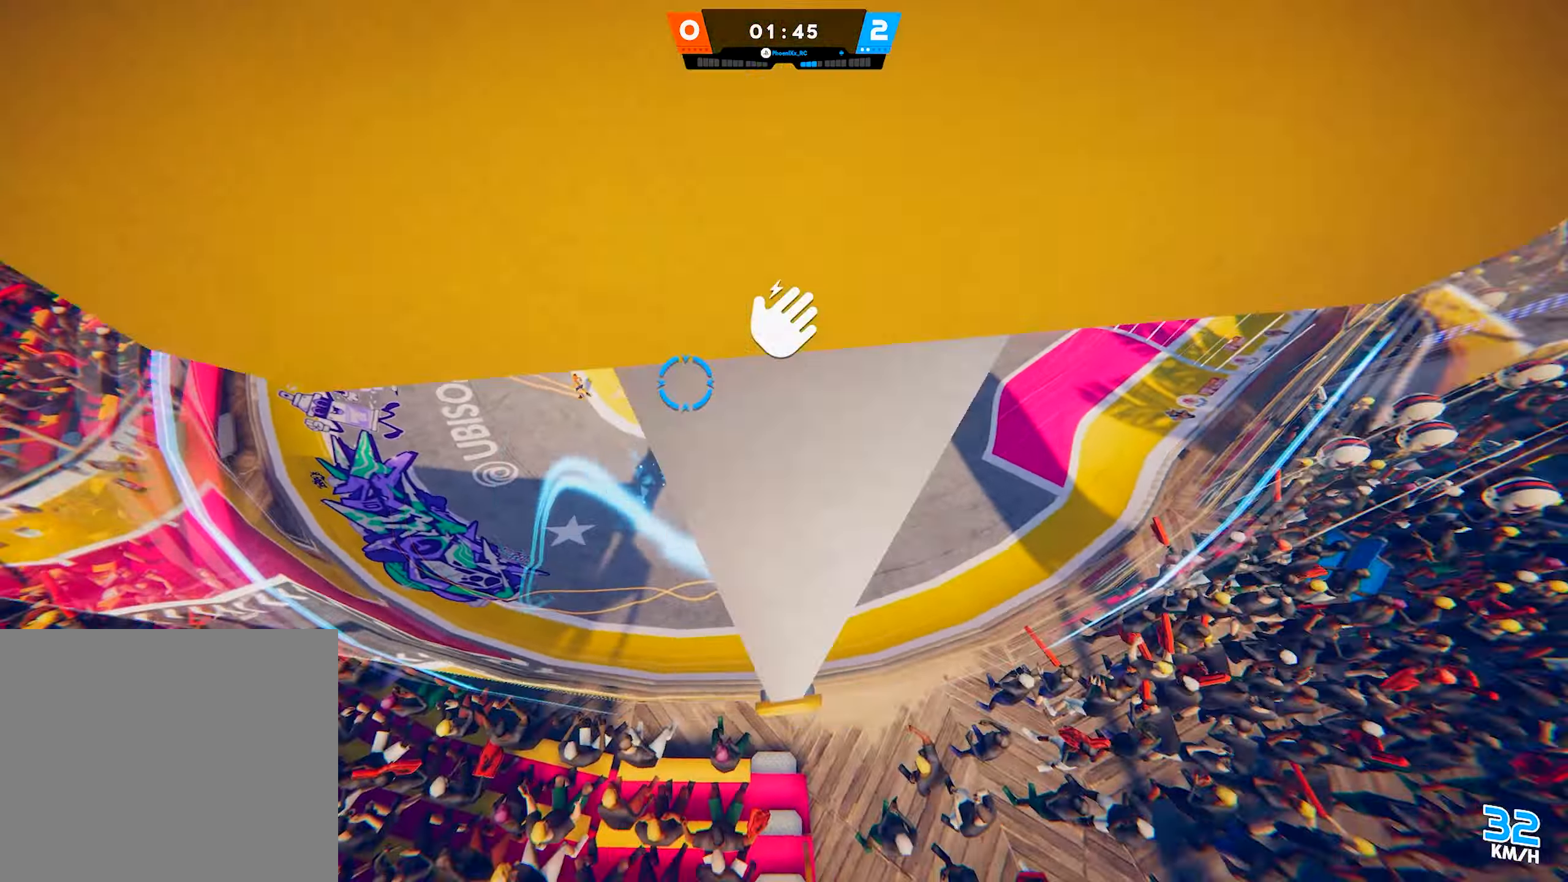
{"buttons": ["R2"], "left_stick": "up-right", "right_stick": "center", "events": [[300, "R2", "down"], [367, "left_stick", "up-right"]]}
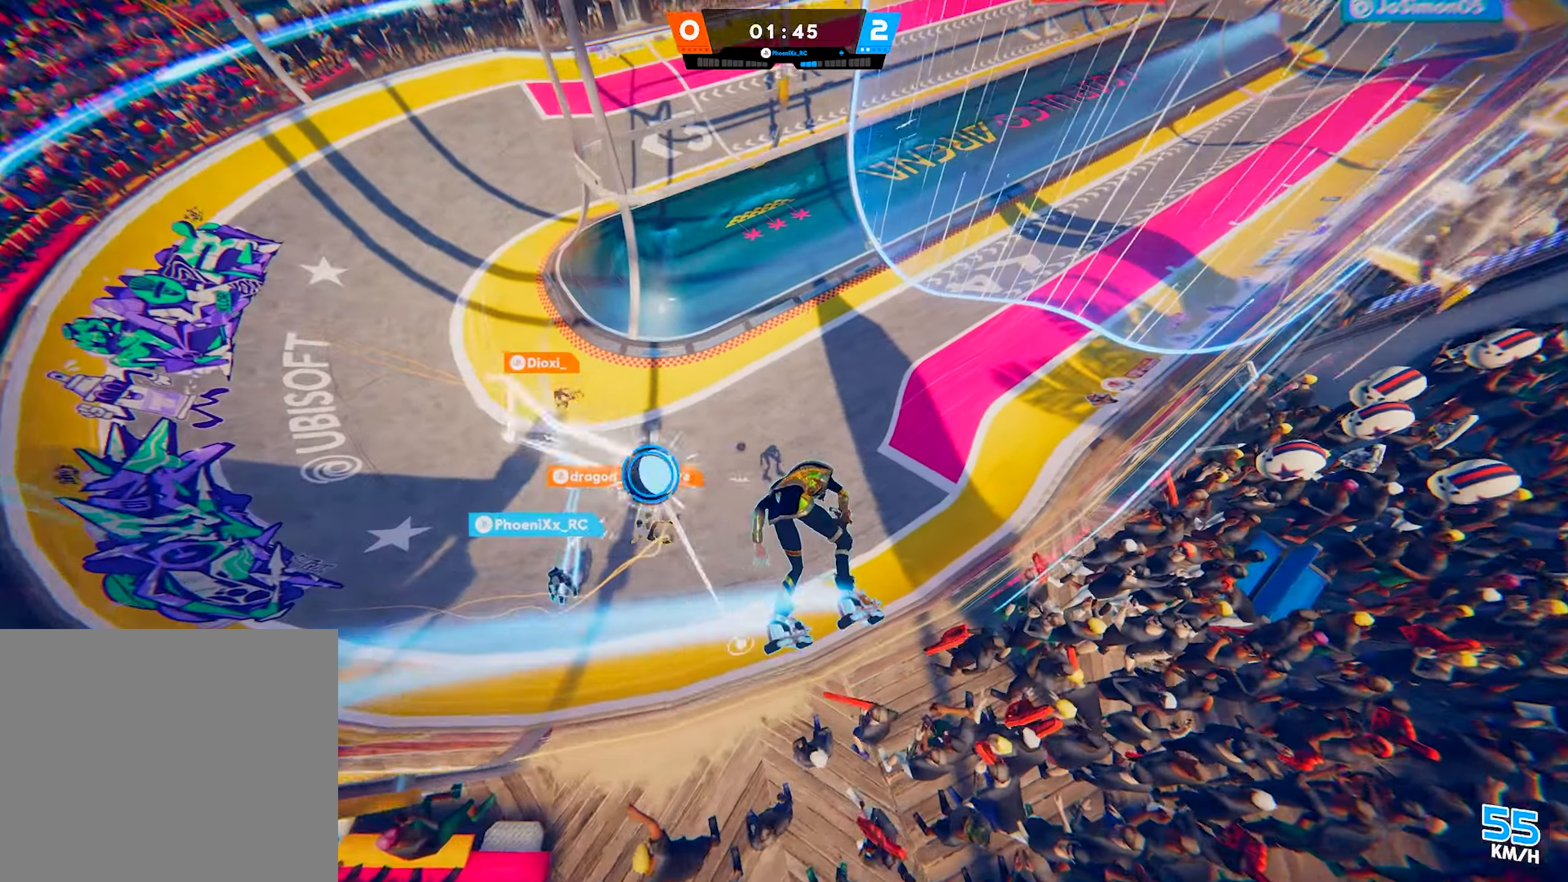
{"buttons": ["R2"], "left_stick": "up", "right_stick": "center", "events": [[67, "right_stick", "up-right"], [350, "left_stick", "up"], [400, "right_stick", "center"]]}
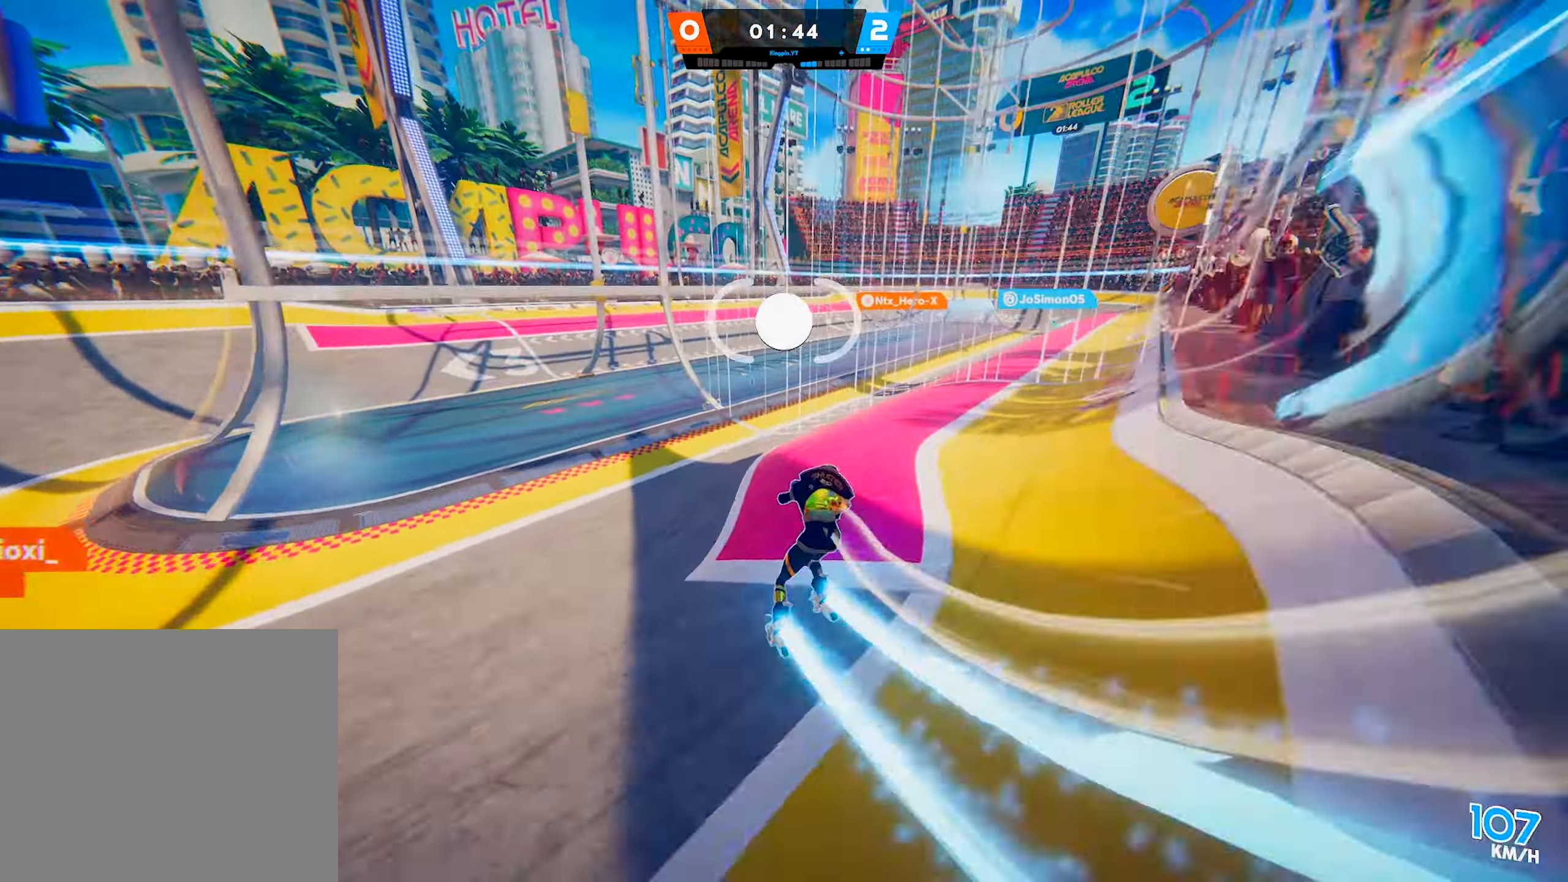
{"buttons": [], "left_stick": "up", "right_stick": "left", "events": [[17, "right_stick", "up-right"], [317, "right_stick", "center"], [450, "R2", "up"], [500, "right_stick", "left"]]}
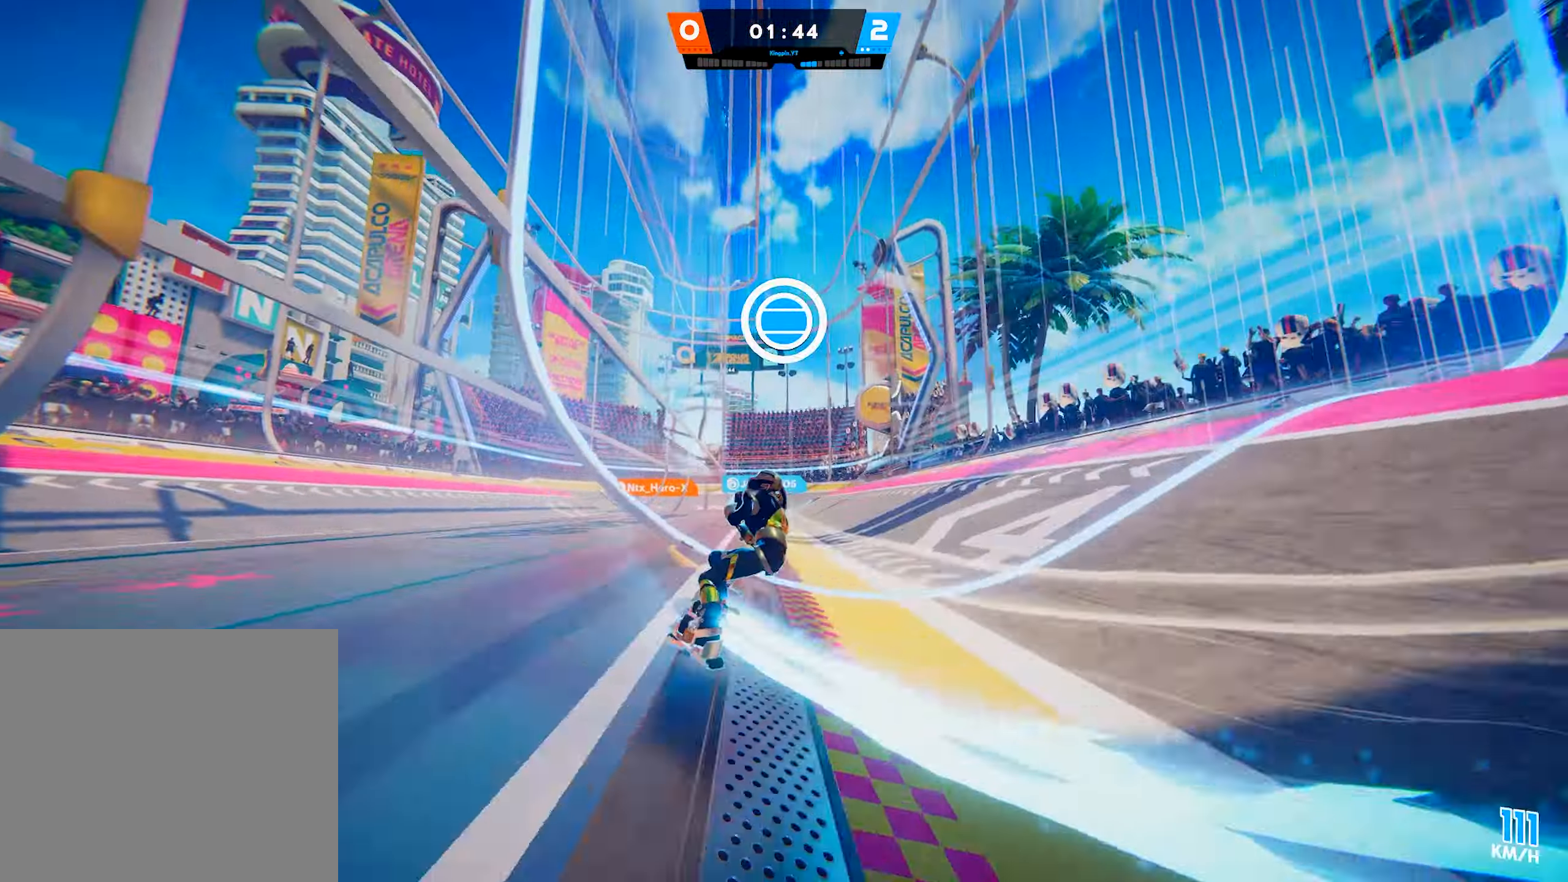
{"buttons": ["R2"], "left_stick": "up", "right_stick": "right", "events": [[167, "right_stick", "center"], [383, "right_stick", "right"], [450, "R2", "down"]]}
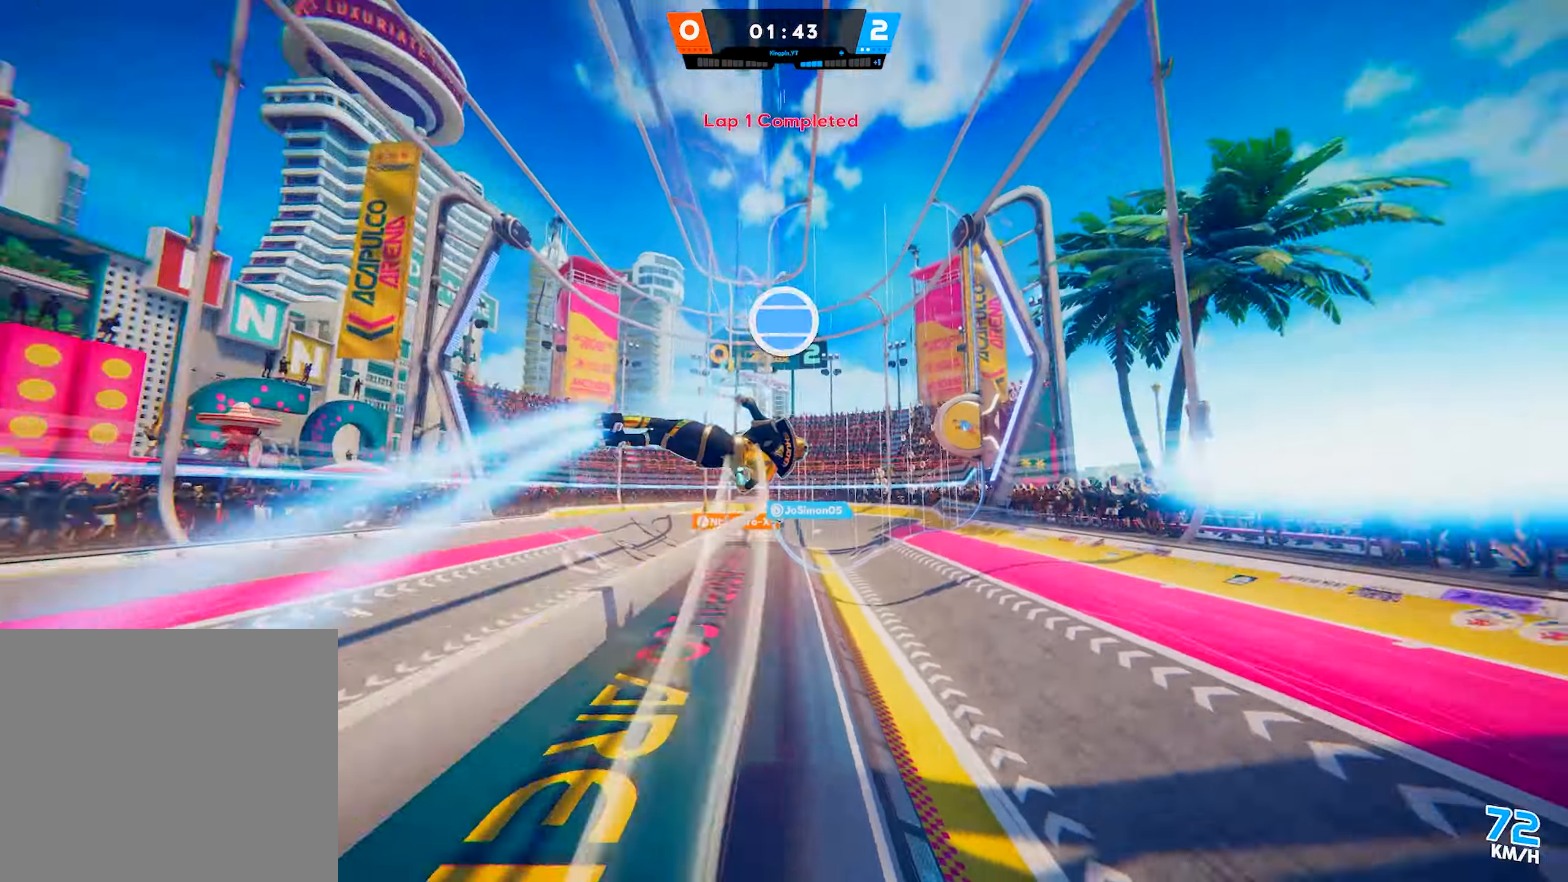
{"buttons": ["R2"], "left_stick": "up-left", "right_stick": "center", "events": [[133, "right_stick", "center"], [150, "left_stick", "up-left"]]}
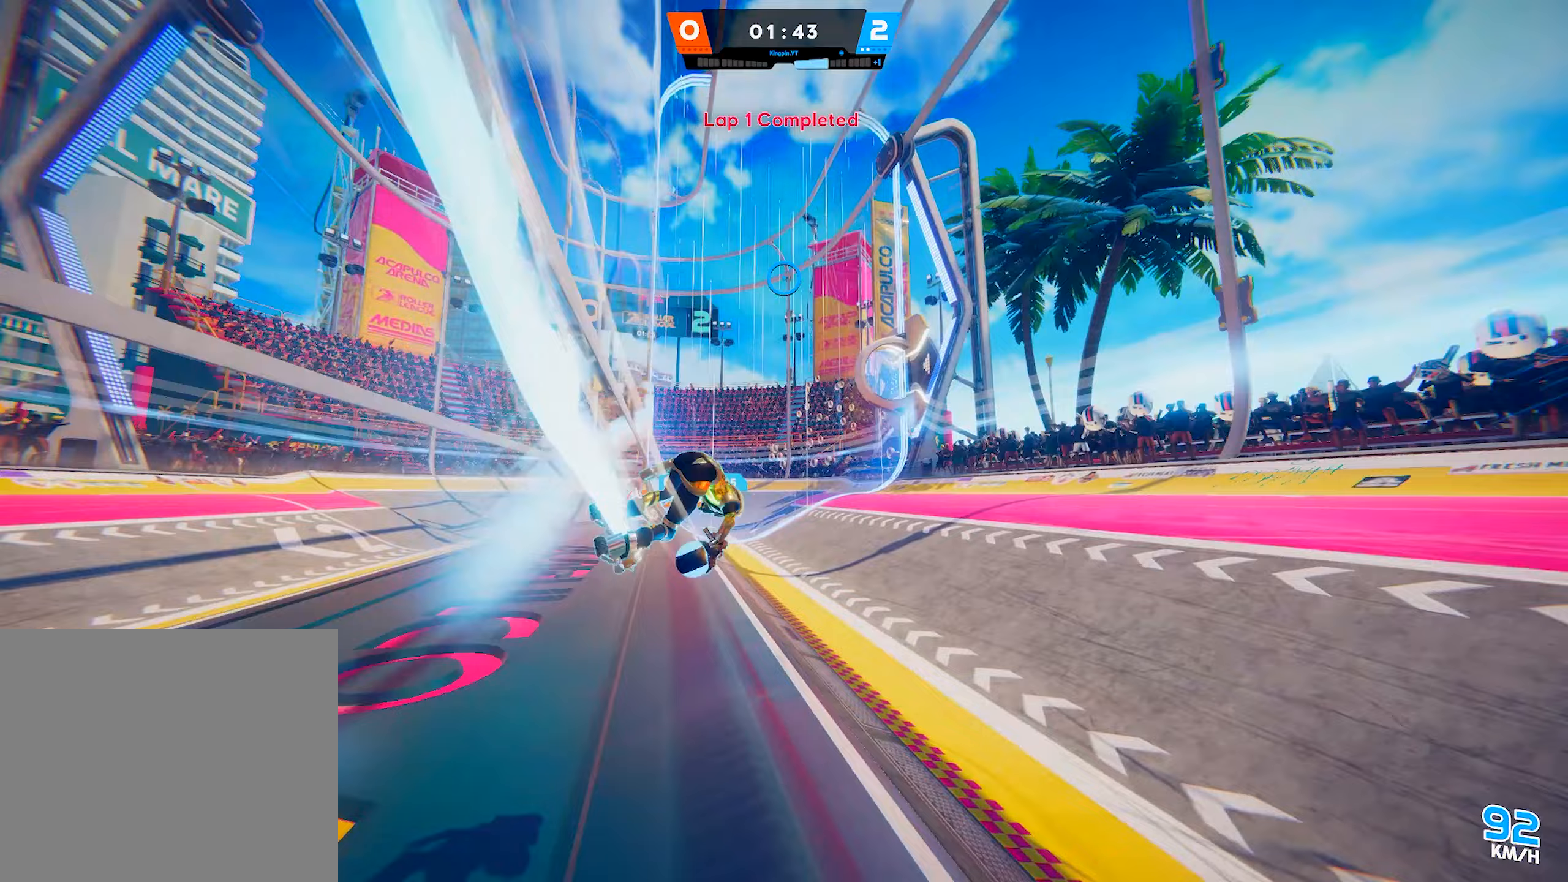
{"buttons": [], "left_stick": "up", "right_stick": "right", "events": [[83, "right_stick", "right"], [117, "left_stick", "up"], [233, "right_stick", "center"], [383, "right_stick", "right"], [467, "R2", "up"]]}
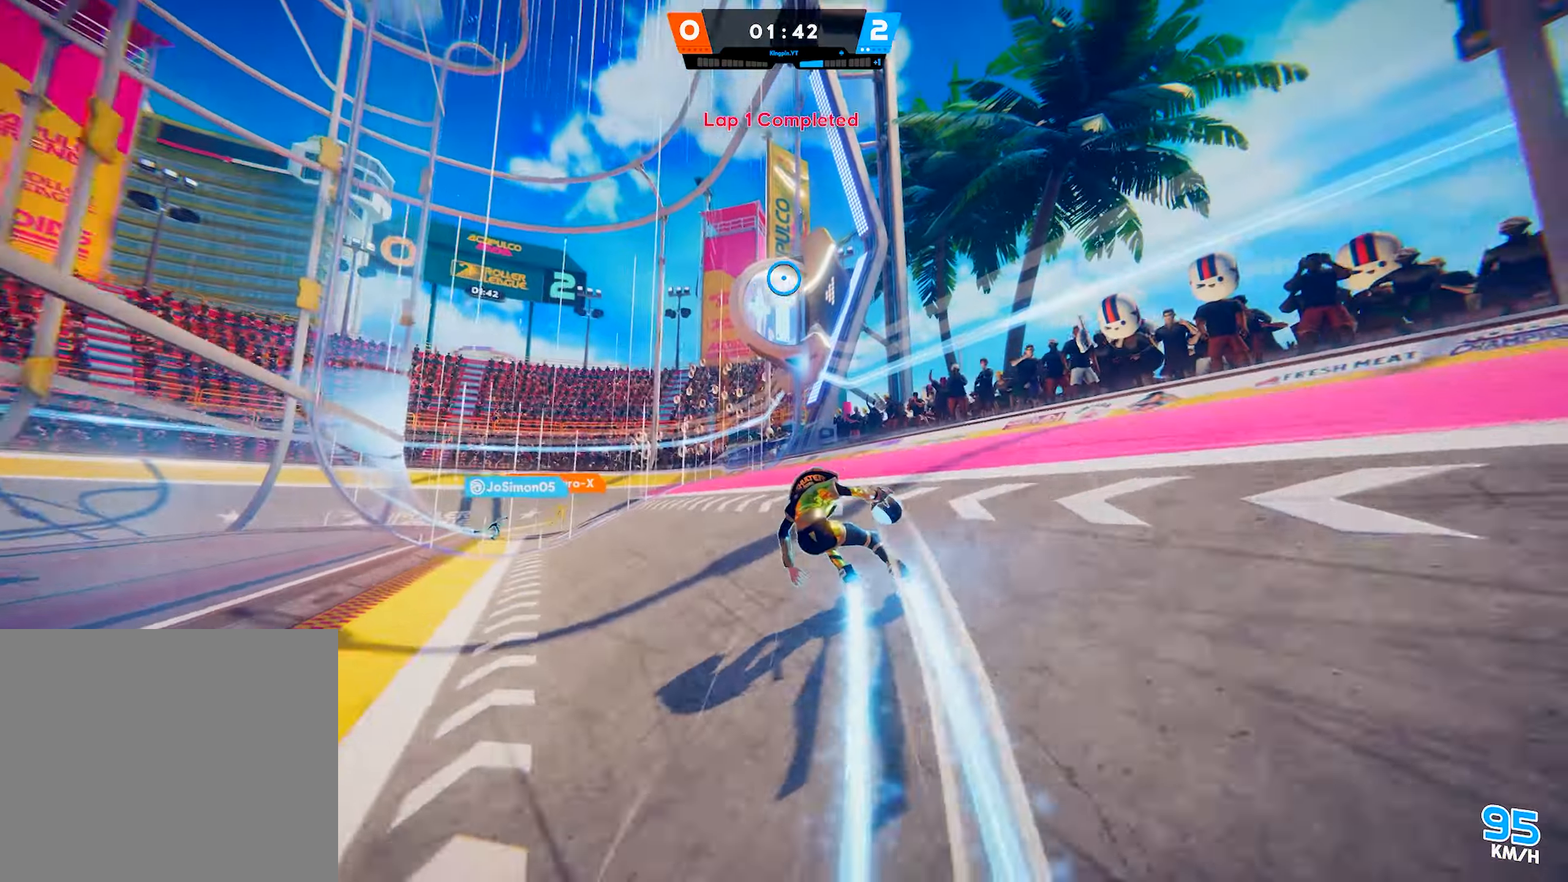
{"buttons": [], "left_stick": "up-left", "right_stick": "center", "events": [[50, "right_stick", "center"], [217, "left_stick", "up-left"], [217, "right_stick", "down"], [433, "right_stick", "center"]]}
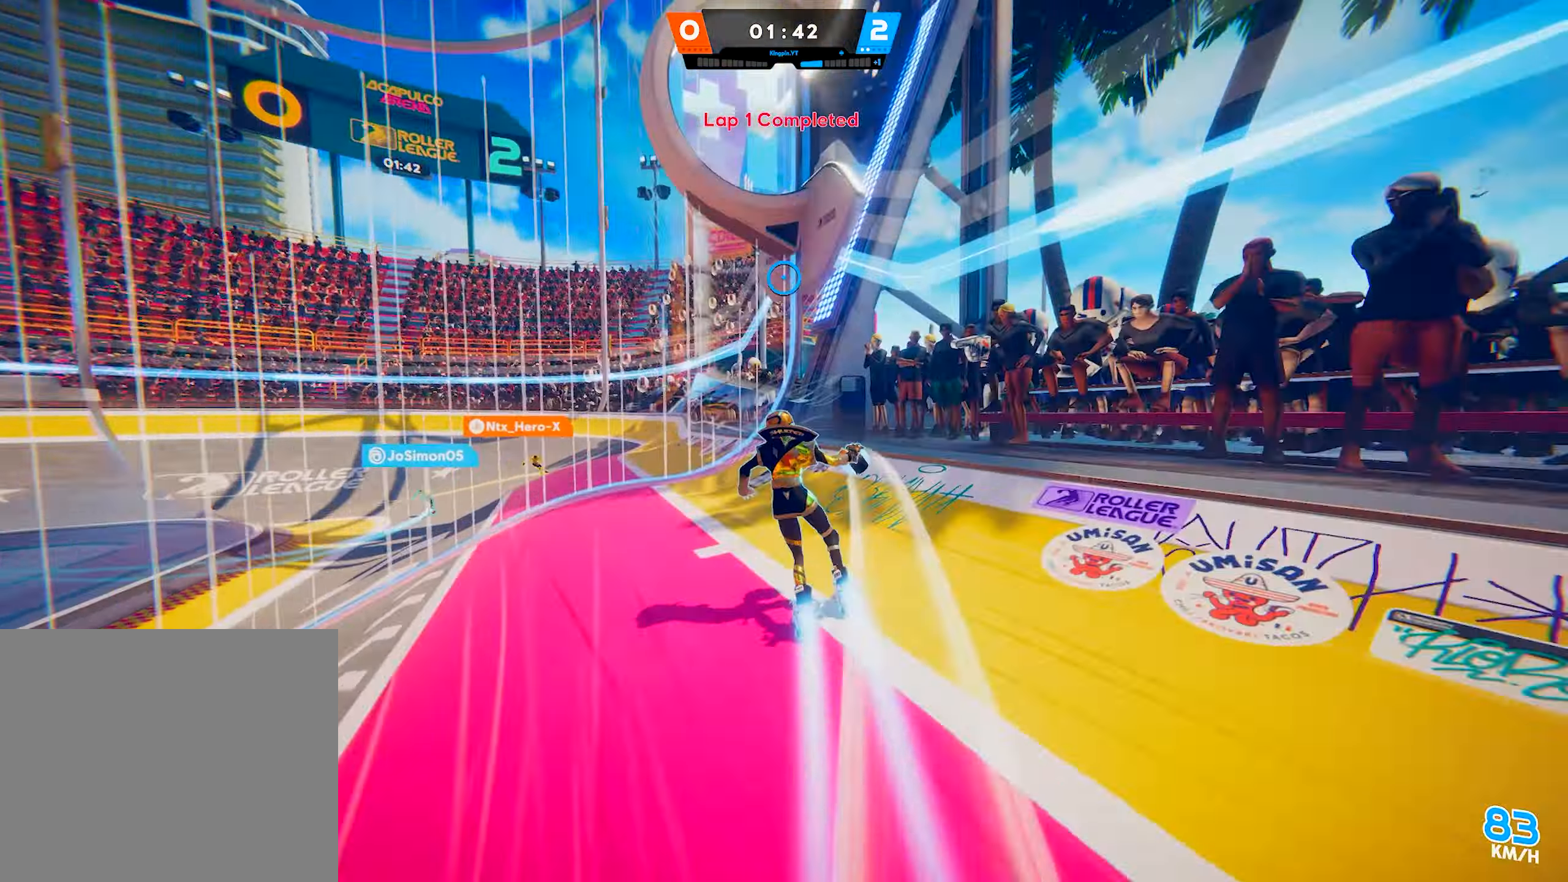
{"buttons": ["SQUARE"], "left_stick": "up-right", "right_stick": "center", "events": [[367, "left_stick", "up"], [467, "SQUARE", "down"], [467, "left_stick", "up-right"]]}
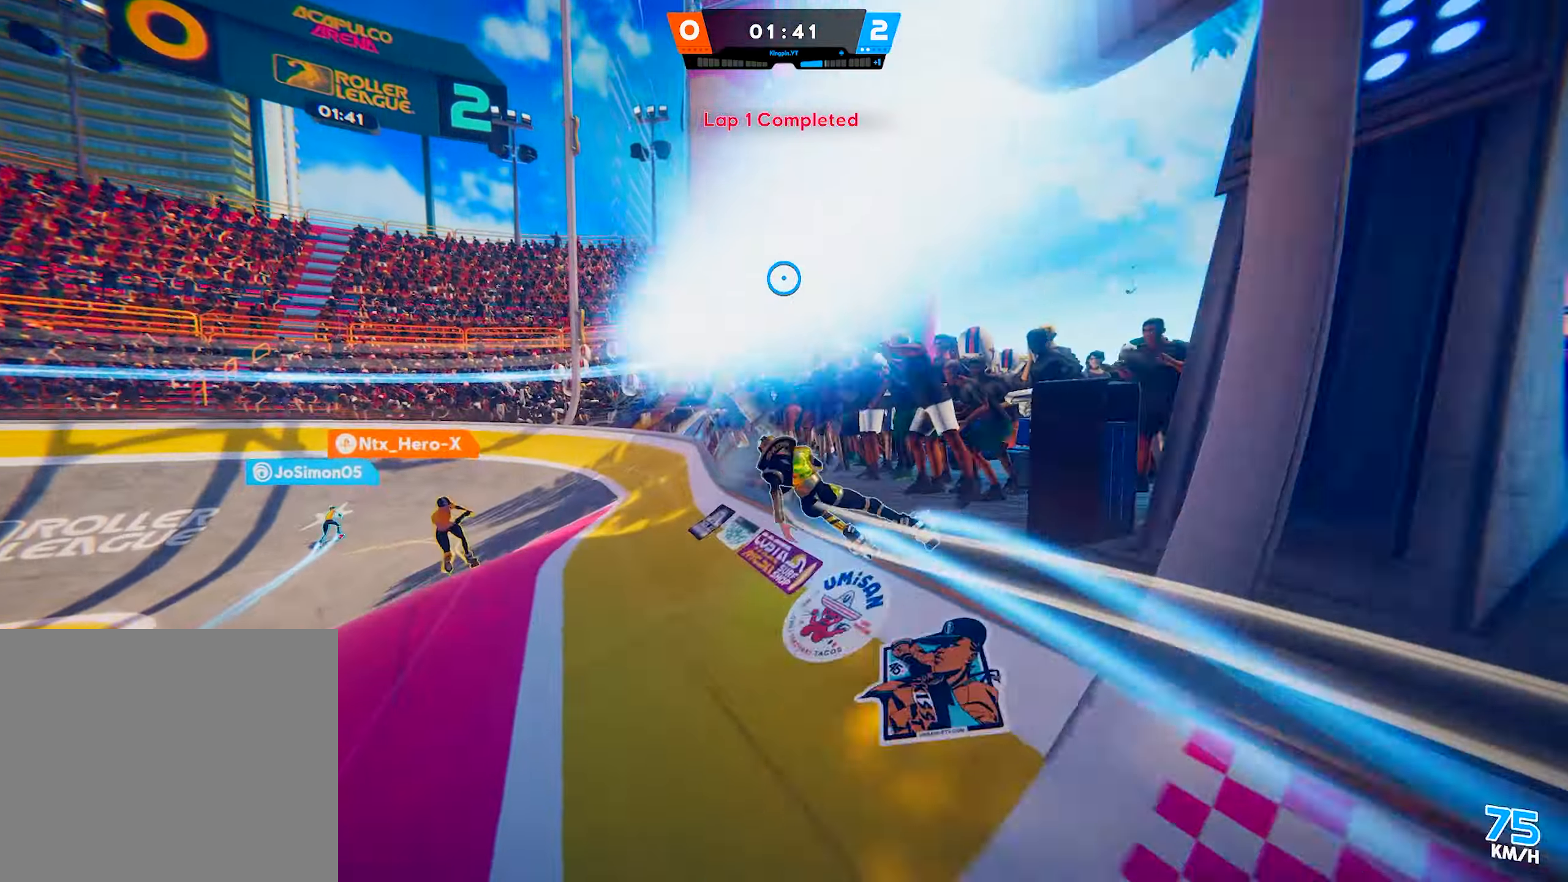
{"buttons": [], "left_stick": "up", "right_stick": "center", "events": [[67, "SQUARE", "up"], [167, "right_stick", "down-left"], [400, "right_stick", "center"], [433, "left_stick", "up"]]}
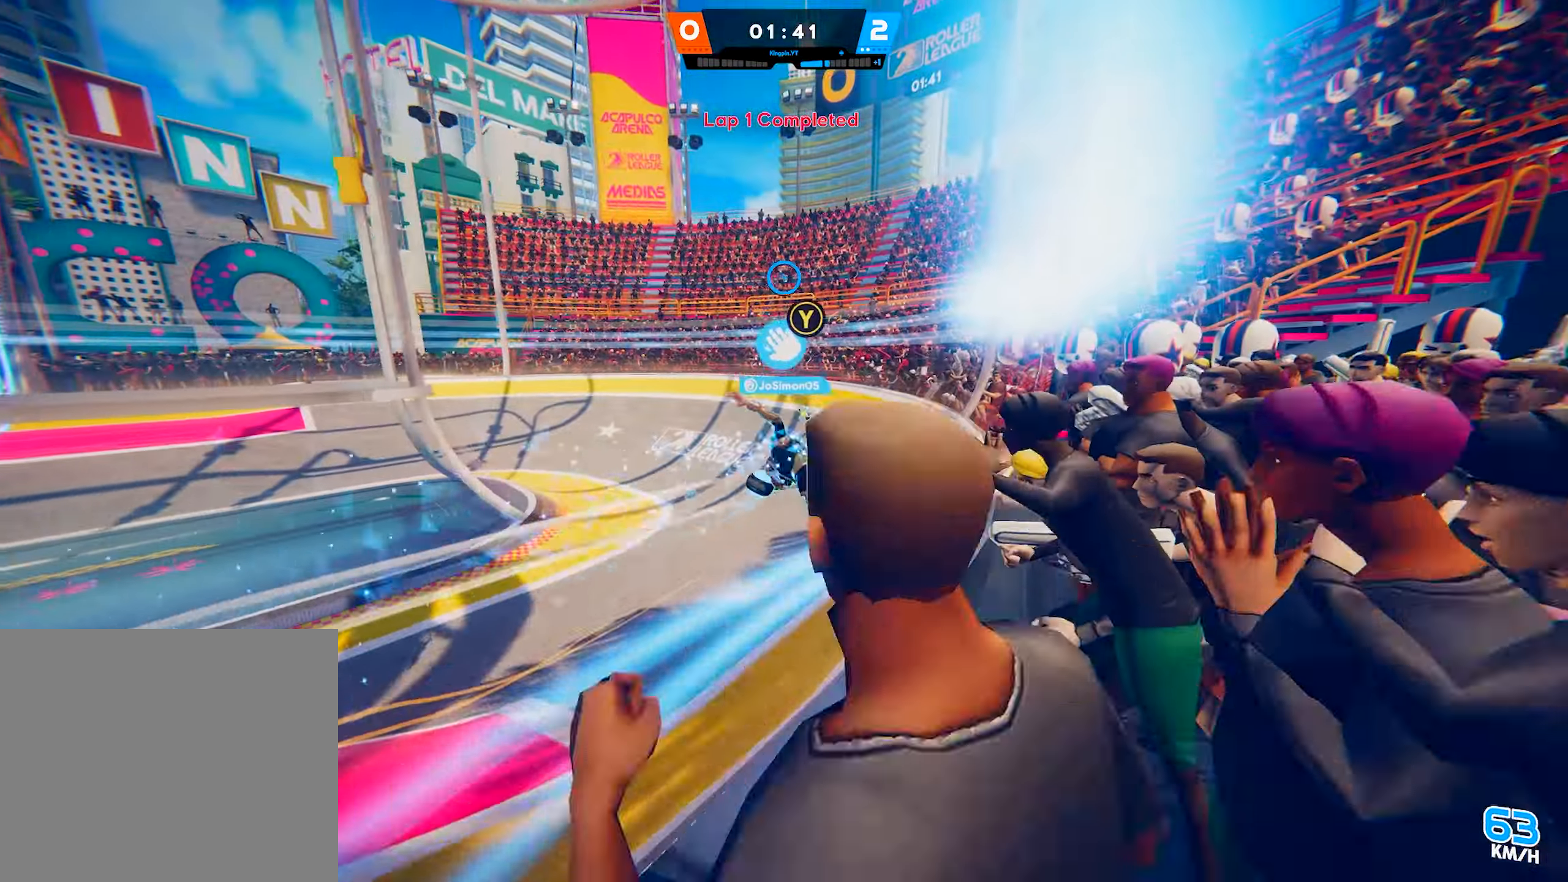
{"buttons": ["TRIANGLE", "R2"], "left_stick": "up", "right_stick": "center", "events": [[83, "R2", "down"], [200, "right_stick", "up"], [350, "right_stick", "center"], [433, "TRIANGLE", "down"]]}
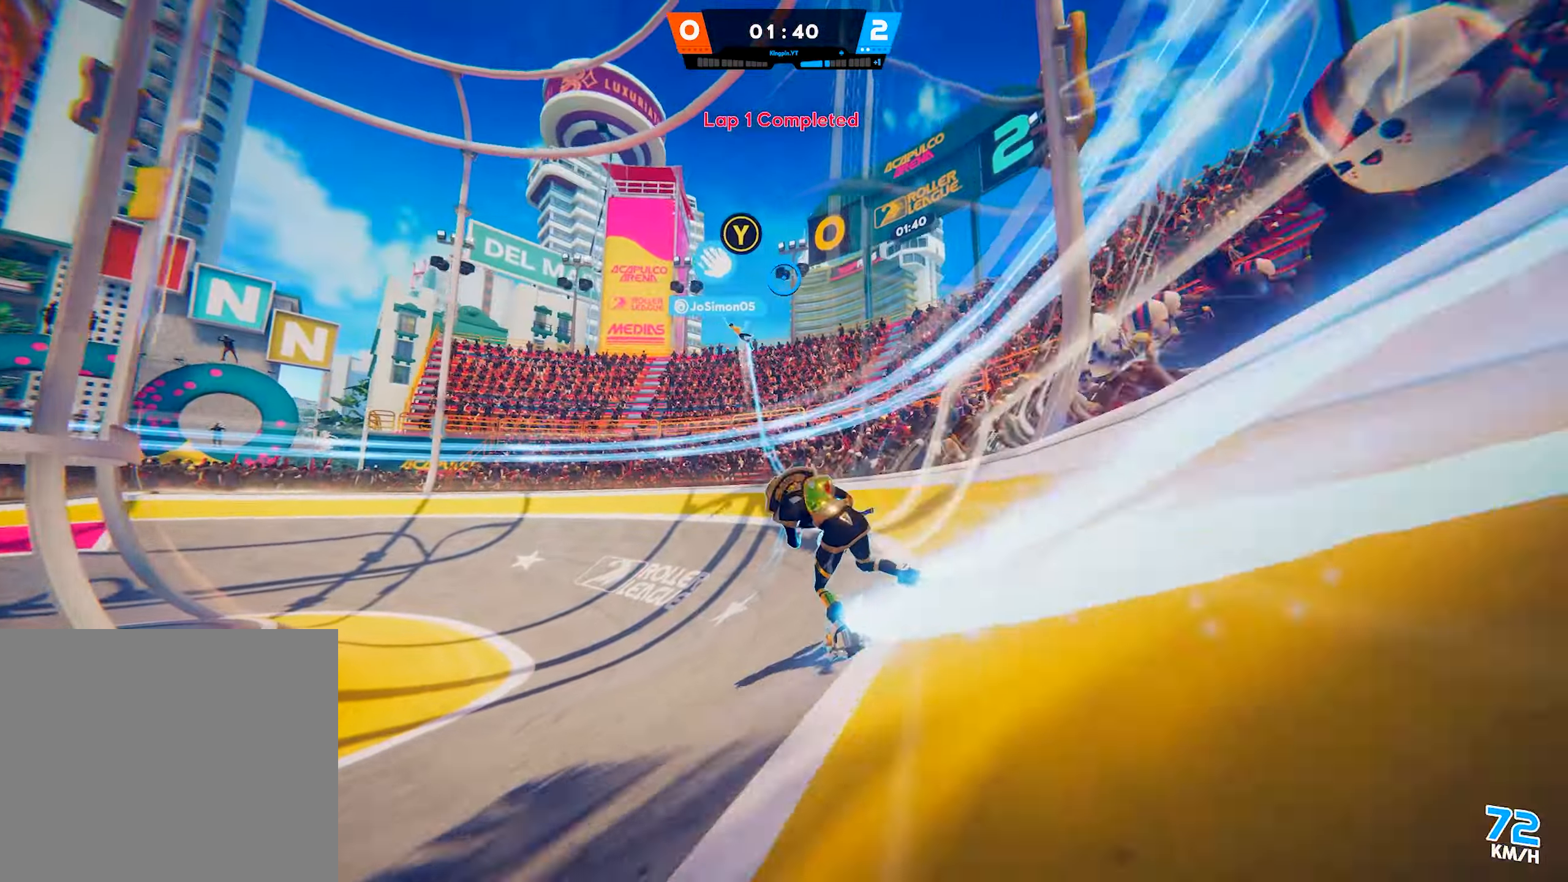
{"buttons": [], "left_stick": "up-left", "right_stick": "center", "events": [[17, "R2", "up"], [50, "TRIANGLE", "up"], [100, "TRIANGLE", "down"], [217, "TRIANGLE", "up"], [483, "left_stick", "up-left"]]}
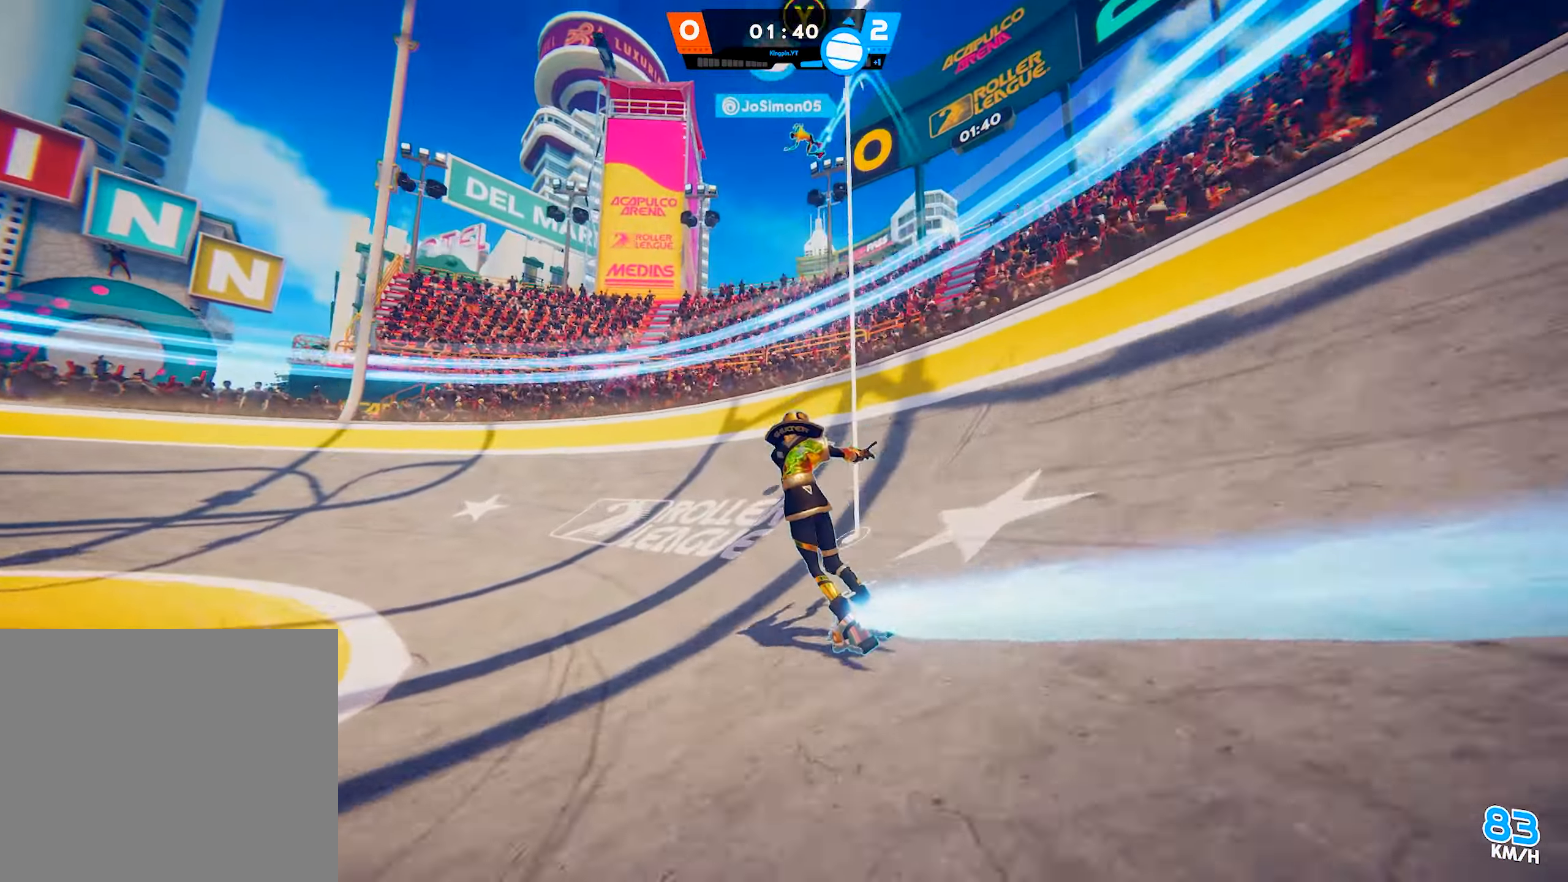
{"buttons": [], "left_stick": "up-left", "right_stick": "up-right", "events": [[183, "right_stick", "up-right"]]}
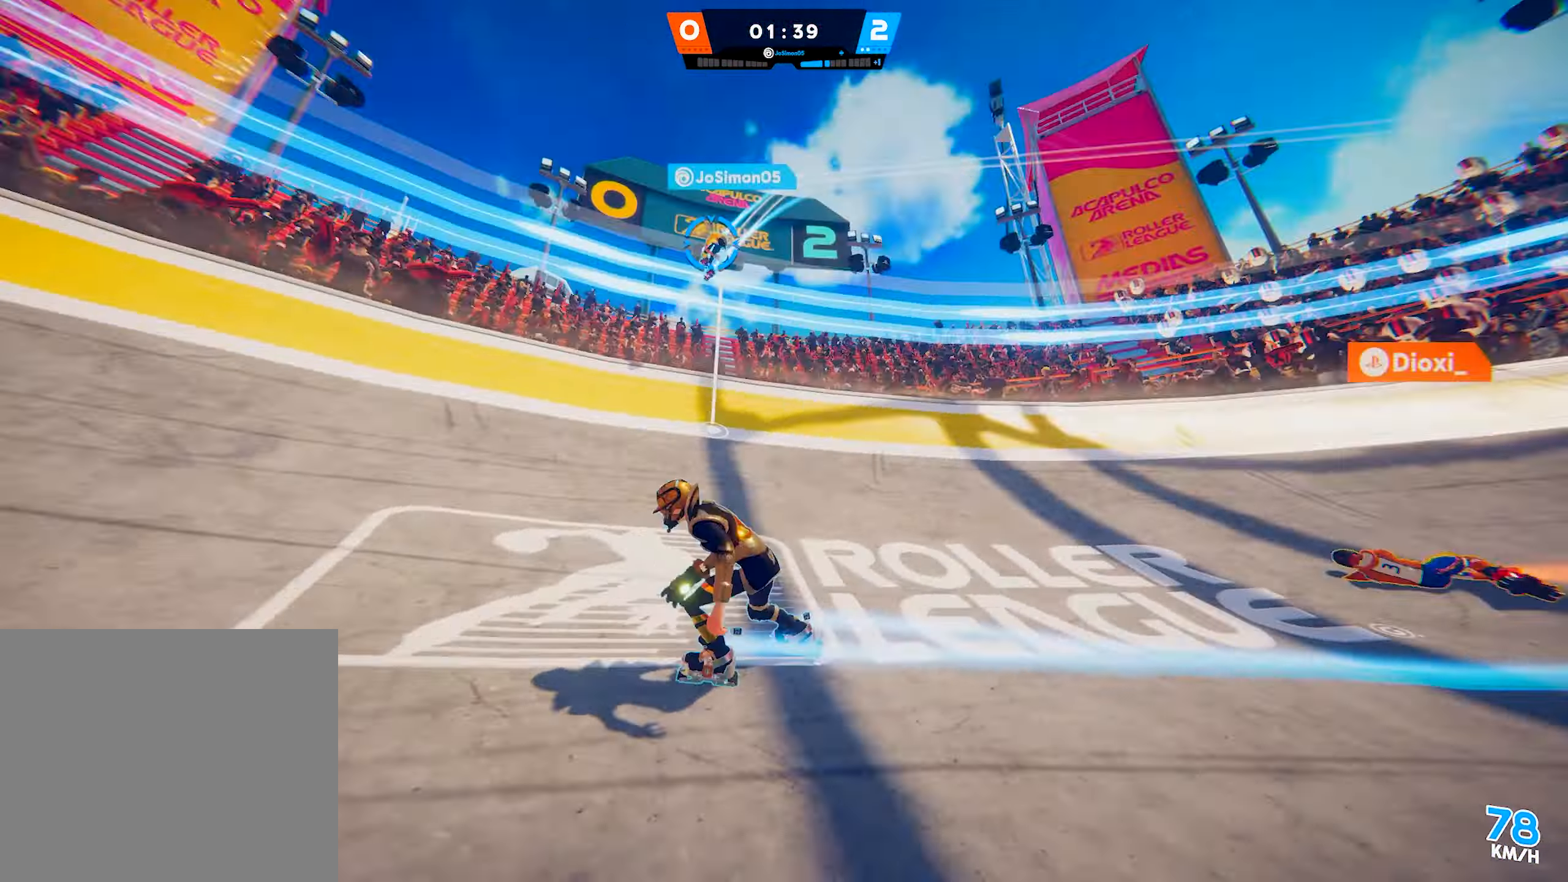
{"buttons": [], "left_stick": "right", "right_stick": "down-right", "events": [[33, "left_stick", "down-left"], [67, "right_stick", "center"], [150, "right_stick", "down-right"], [267, "left_stick", "down"], [367, "left_stick", "down-right"], [467, "left_stick", "right"]]}
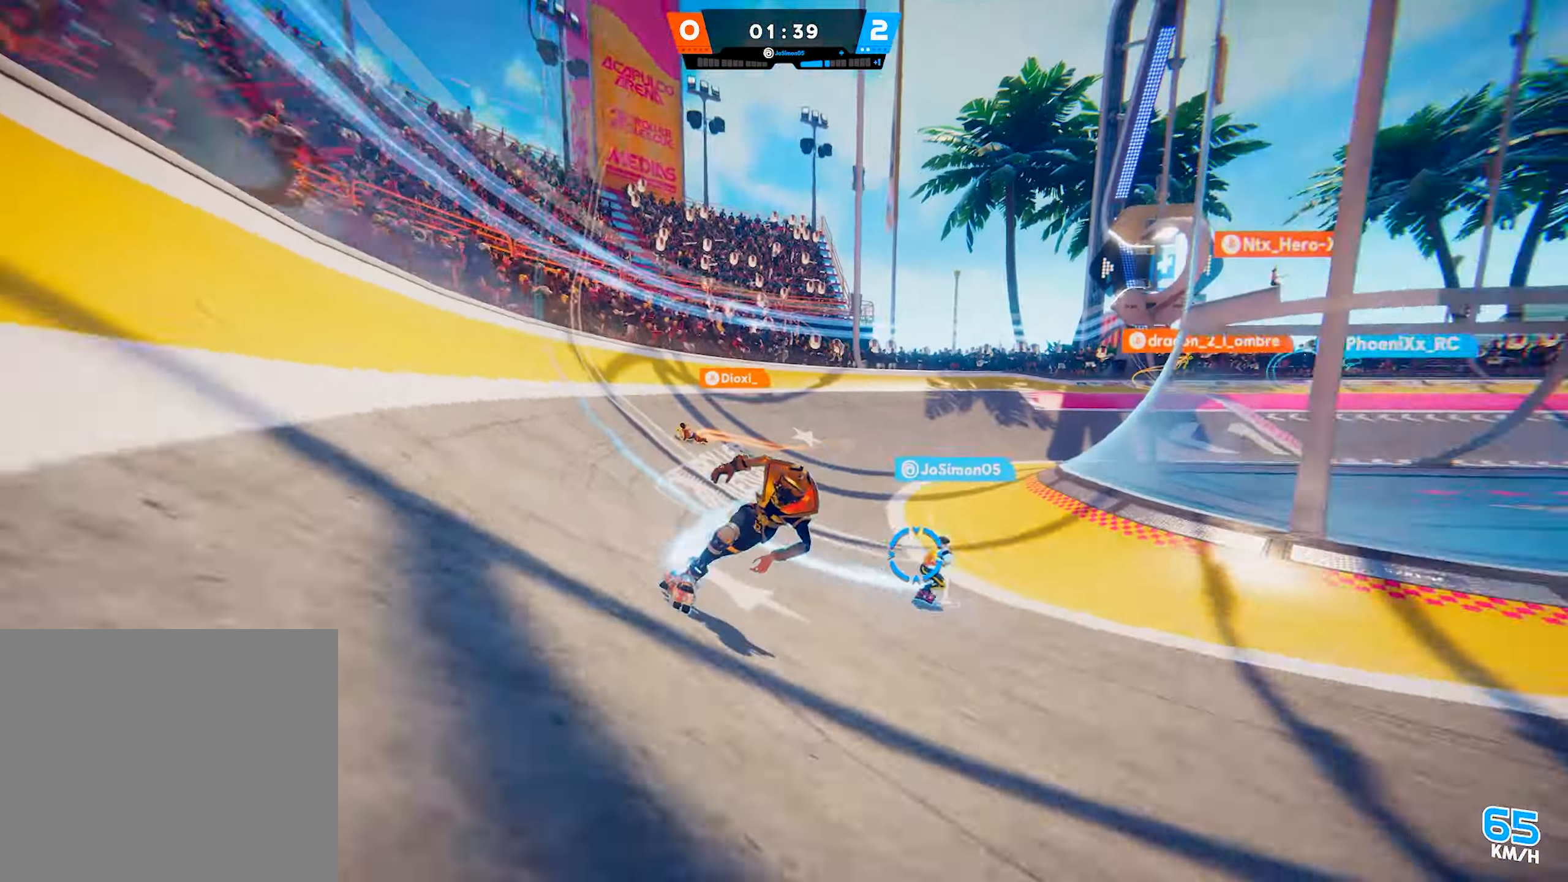
{"buttons": [], "left_stick": "up-left", "right_stick": "center", "events": [[50, "left_stick", "up-right"], [117, "left_stick", "up"], [217, "left_stick", "up-left"], [267, "right_stick", "up-right"], [350, "right_stick", "center"]]}
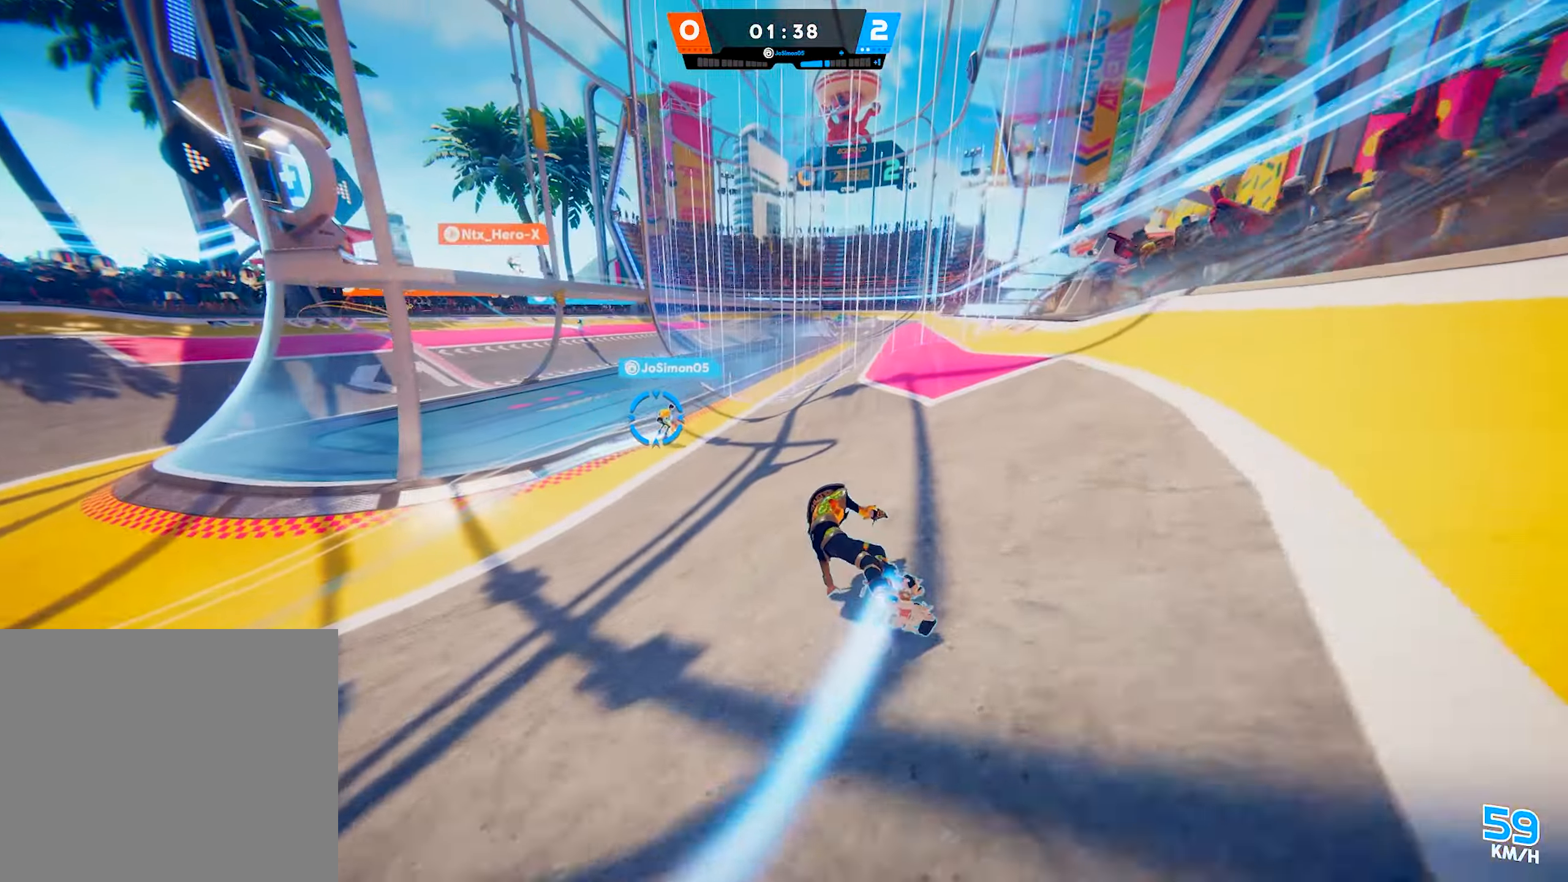
{"buttons": [], "left_stick": "down", "right_stick": "center", "events": [[50, "left_stick", "down-left"], [267, "left_stick", "down"]]}
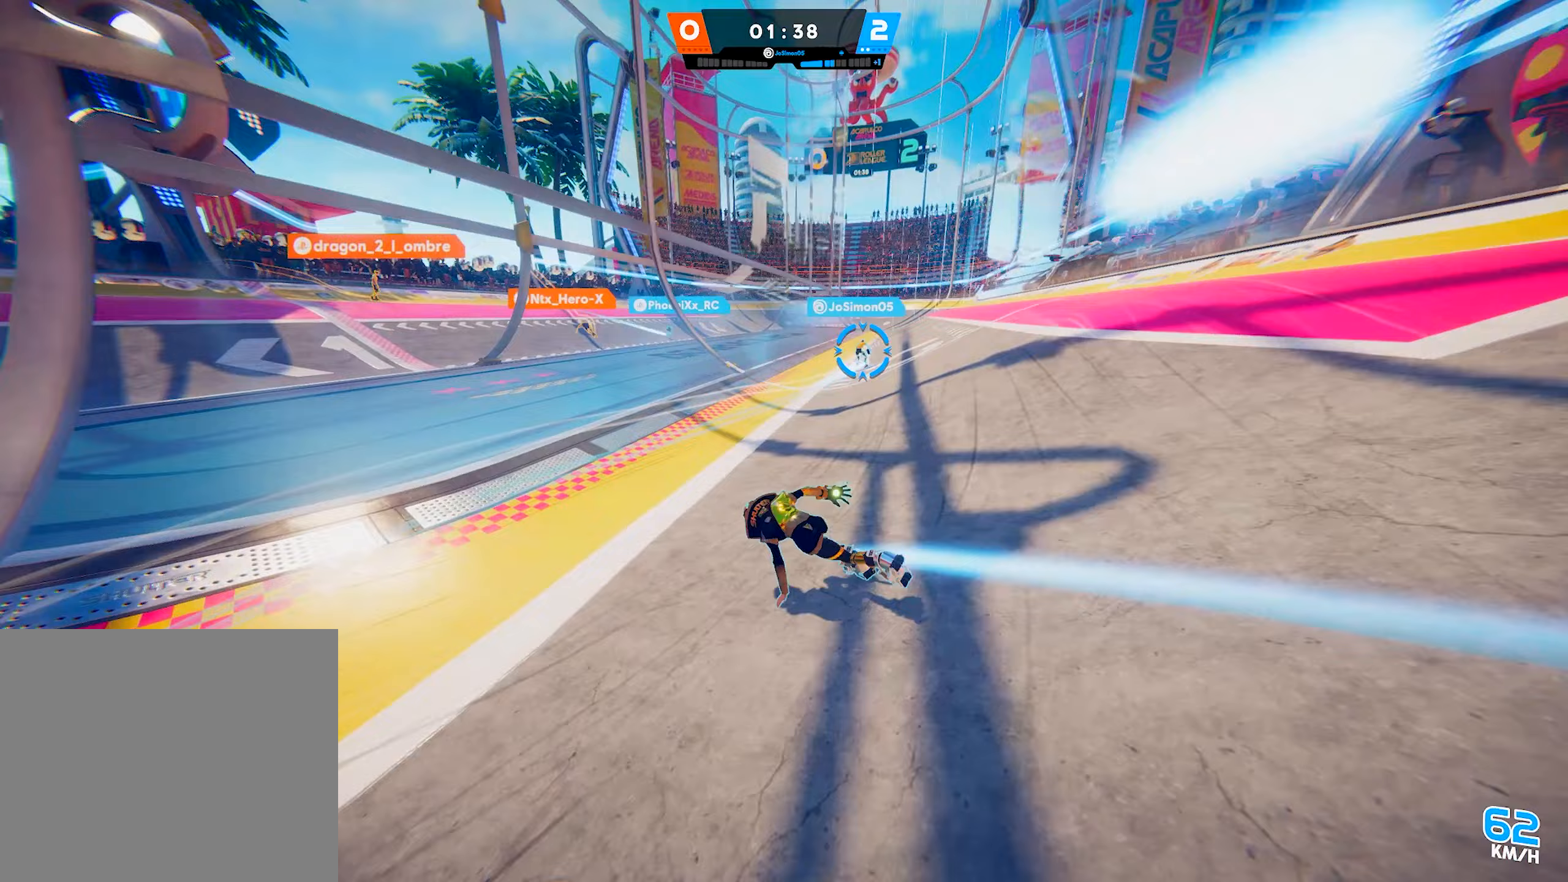
{"buttons": [], "left_stick": "down", "right_stick": "center", "events": []}
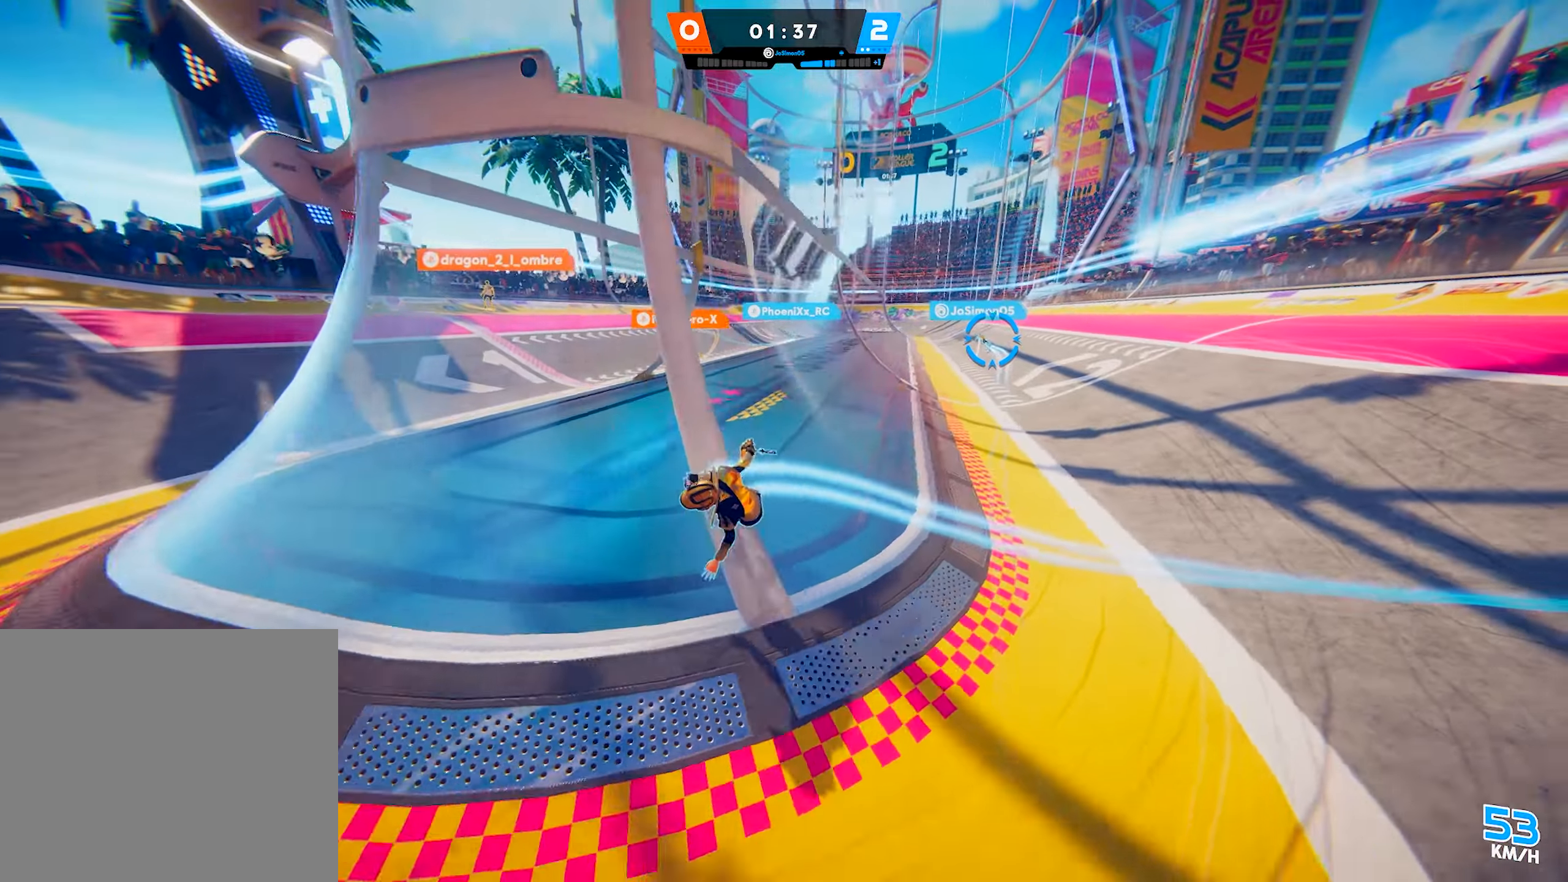
{"buttons": [], "left_stick": "up-left", "right_stick": "center", "events": [[67, "left_stick", "down-left"], [267, "left_stick", "up-left"]]}
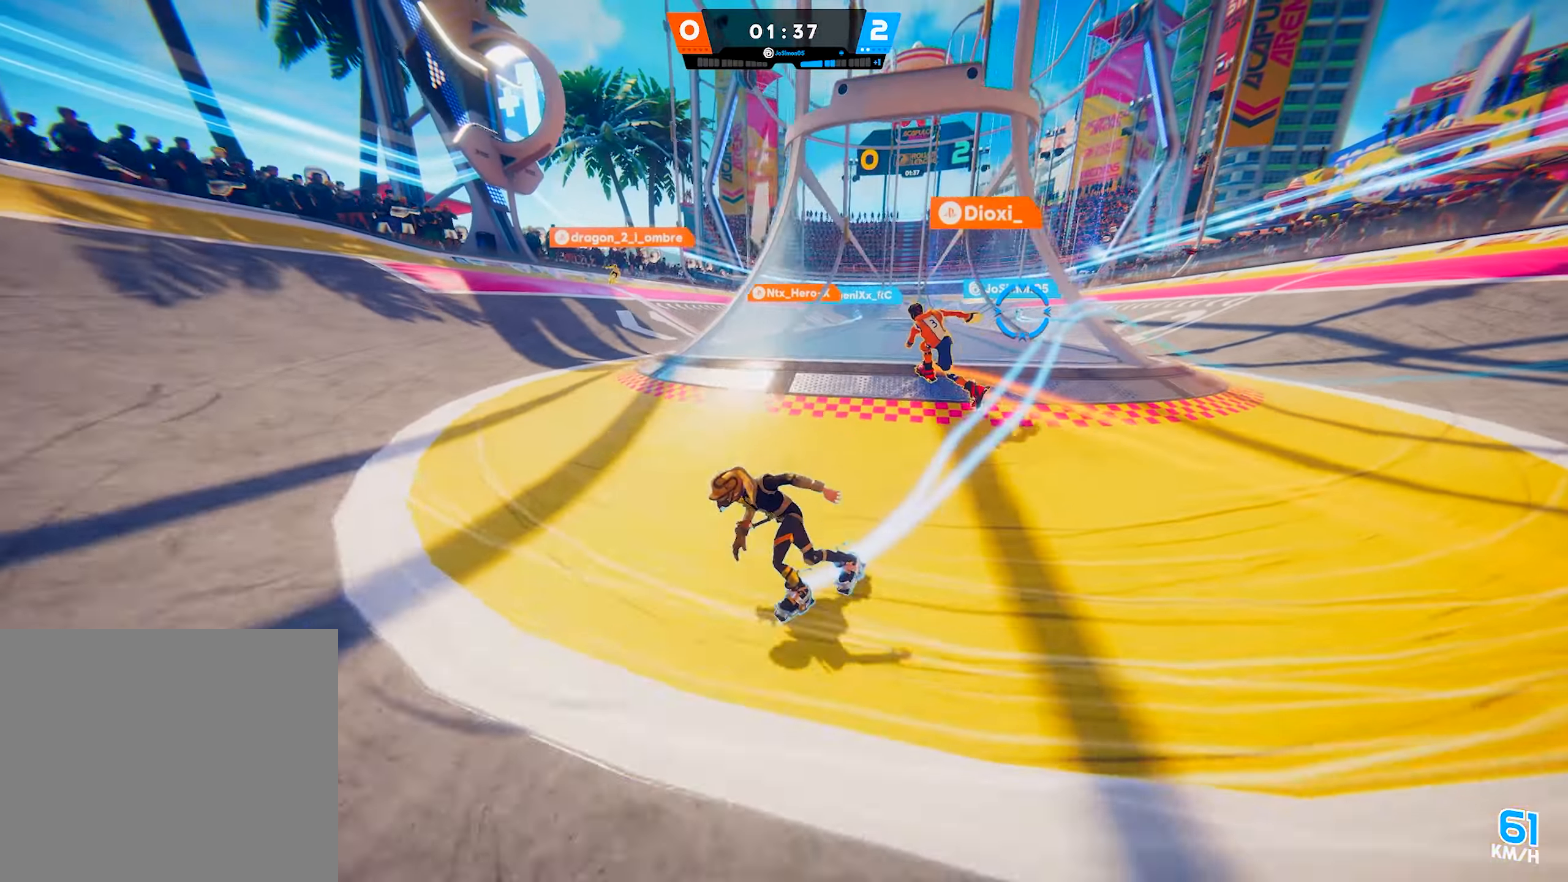
{"buttons": [], "left_stick": "up-left", "right_stick": "center", "events": []}
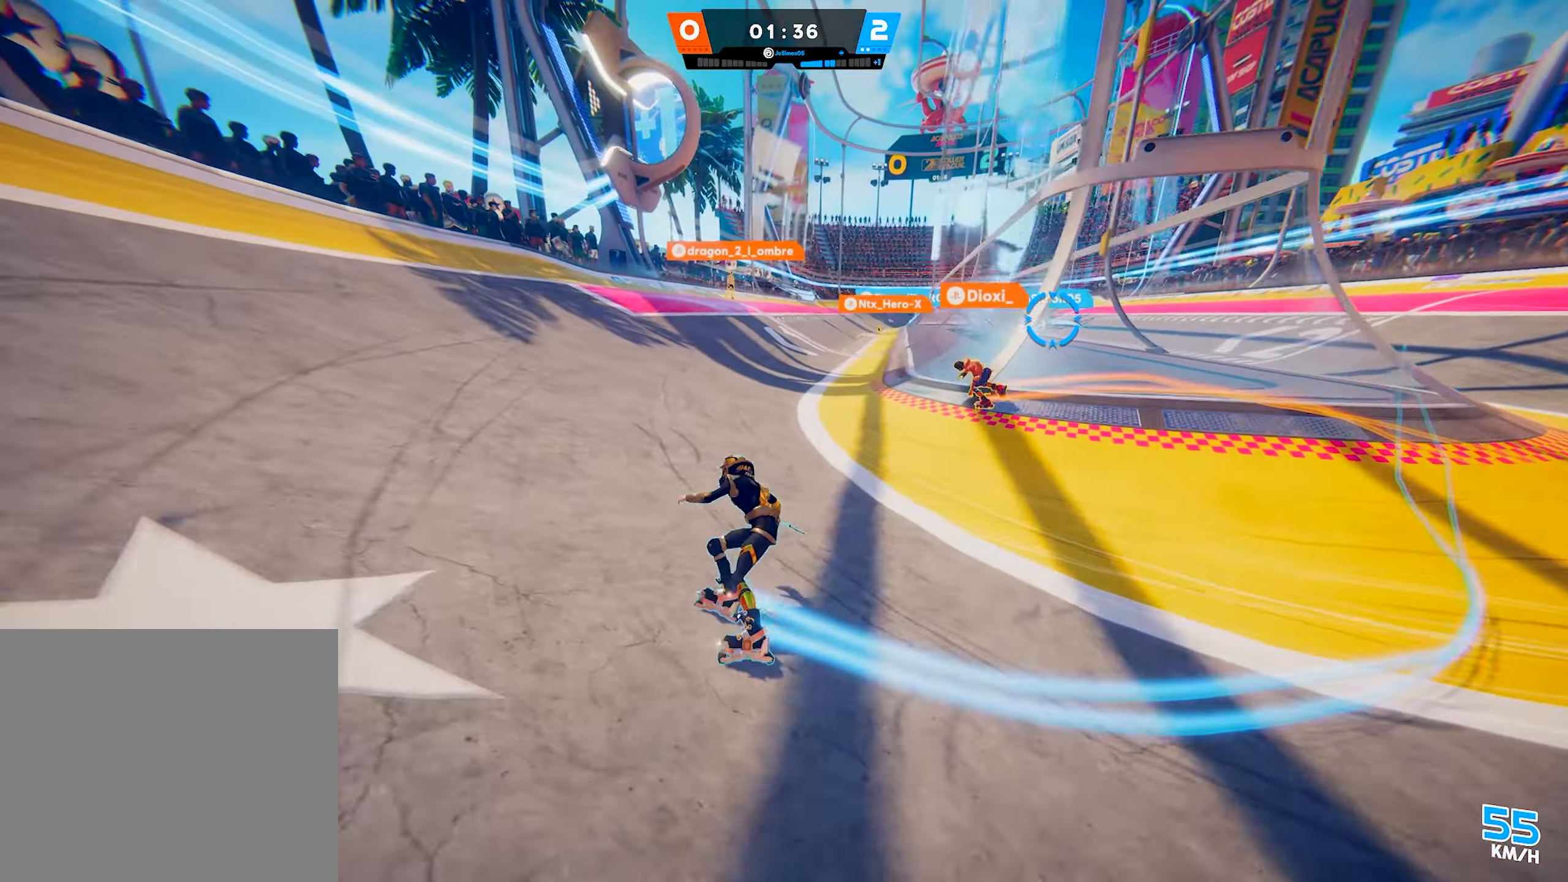
{"buttons": [], "left_stick": "up", "right_stick": "down-right", "events": [[33, "left_stick", "up"], [450, "right_stick", "down-right"]]}